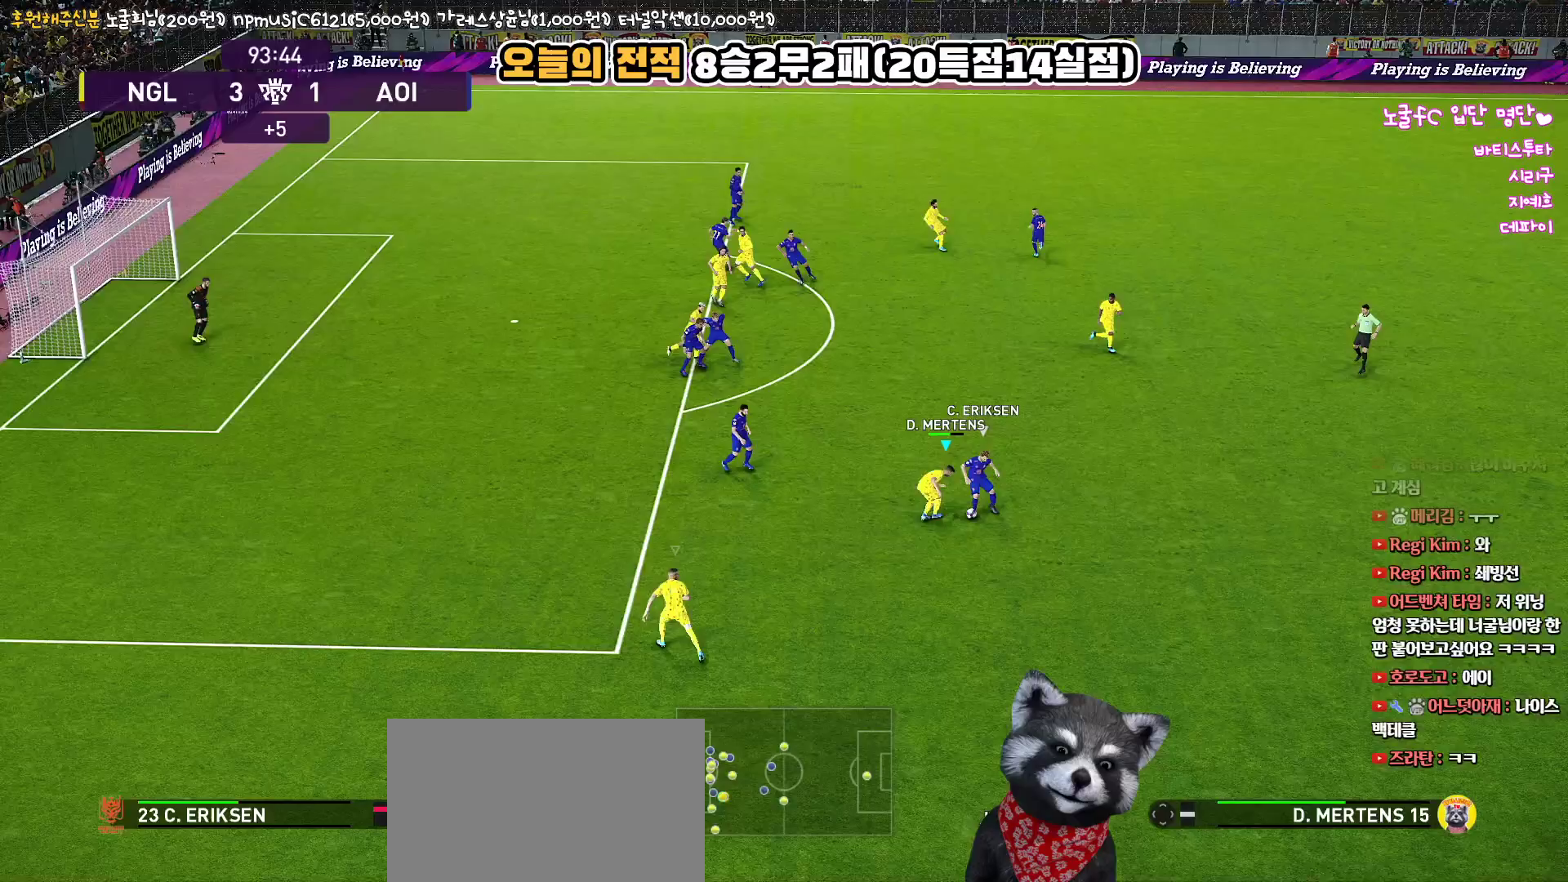
Gameplay with a controller (PlayStation layout); each line is a JSON object with the inputs held at the frame after it. "events" lists button and stick changes between this image and that frame as [ms after this image, input, new state], when the widget could be followed in between.
{"buttons": ["R1", "L3"], "left_stick": "down-right", "right_stick": "center", "events": [[217, "R1", "down"], [217, "left_stick", "down-right"]]}
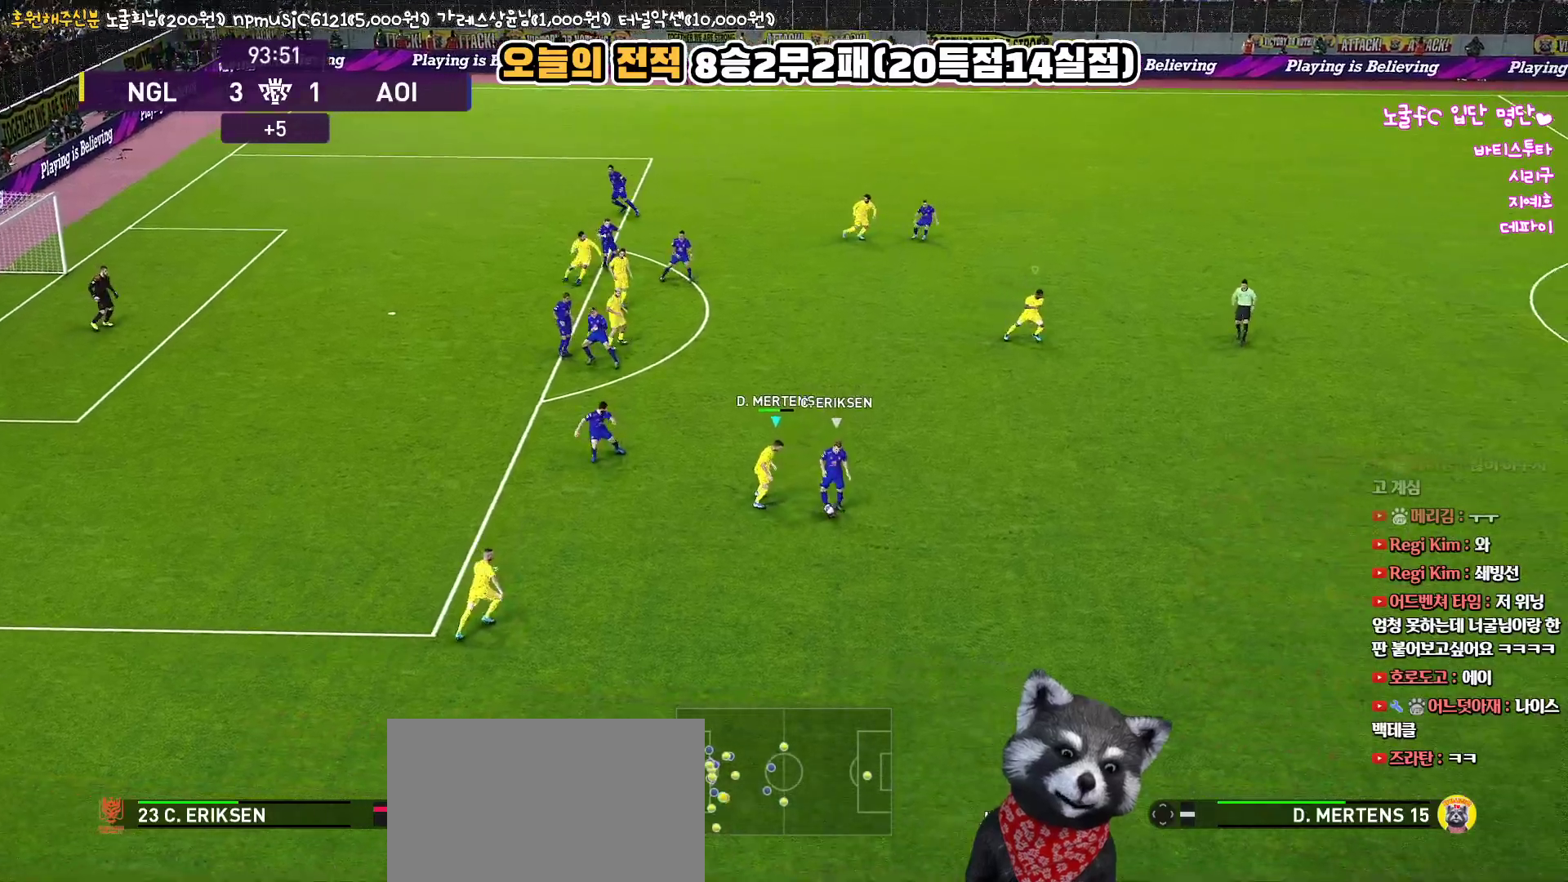
{"buttons": ["CROSS", "R1", "L3"], "left_stick": "down-right", "right_stick": "center", "events": [[233, "CROSS", "down"], [367, "CROSS", "up"], [400, "CROSS", "down"]]}
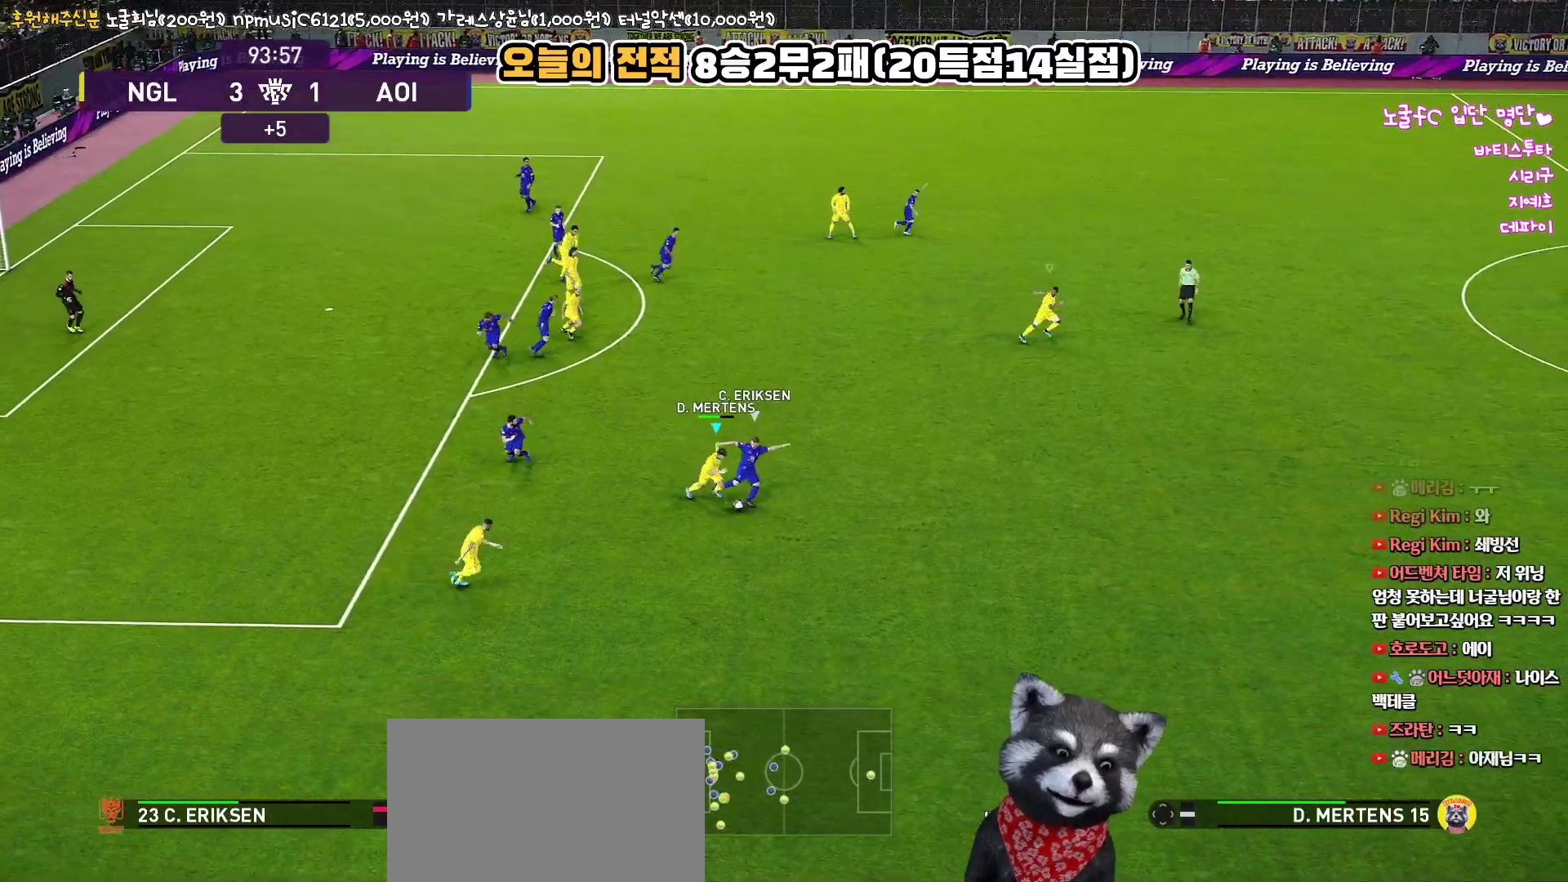
{"buttons": ["CROSS", "R1"], "left_stick": "center", "right_stick": "center", "events": [[367, "L3", "up"], [500, "left_stick", "center"]]}
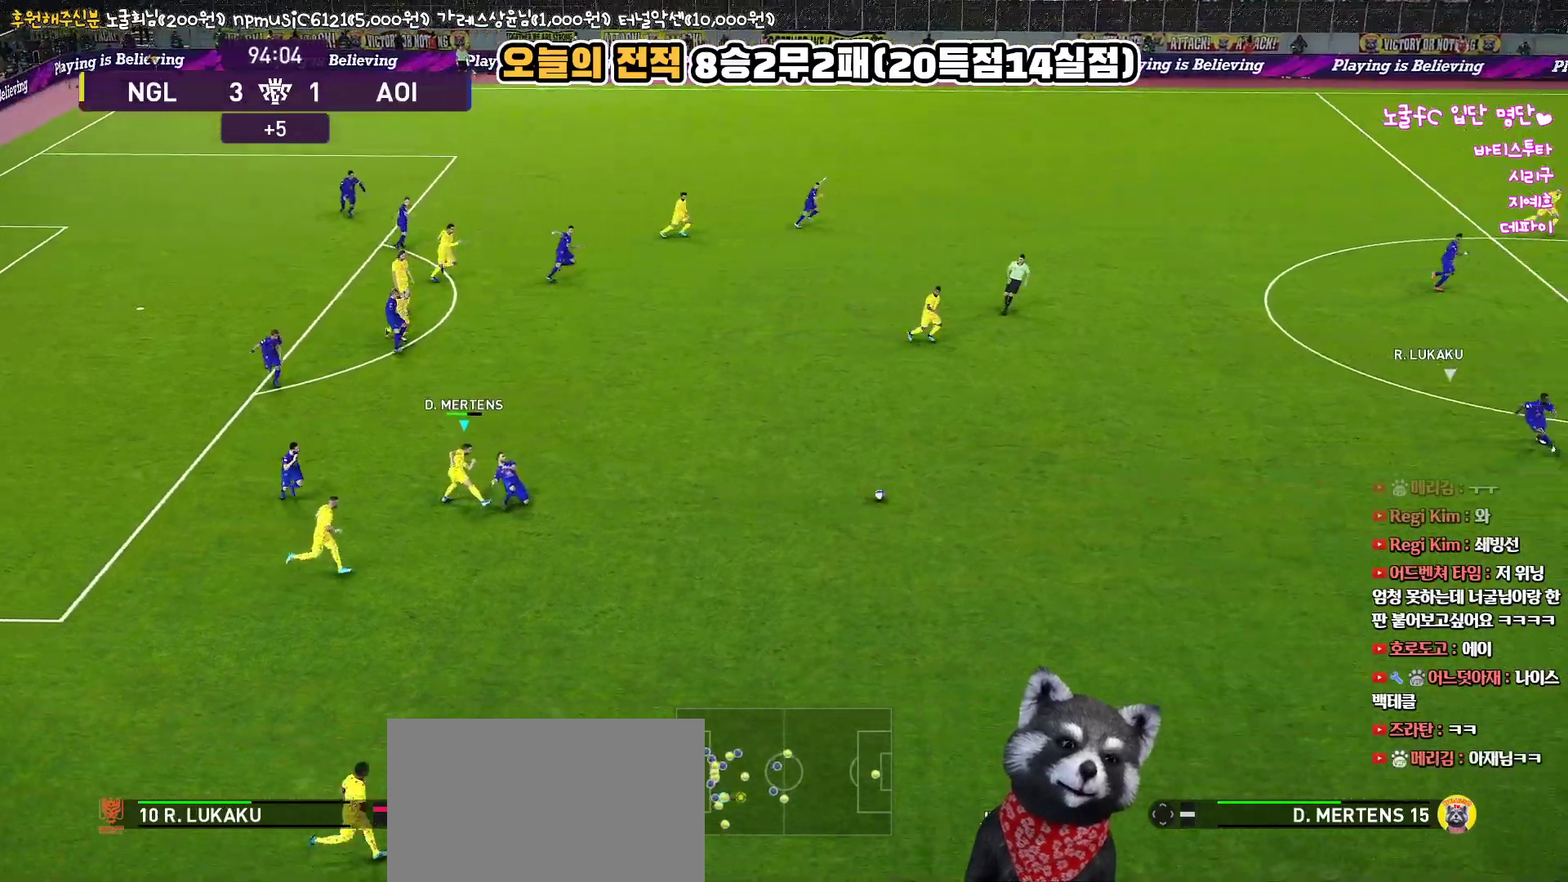
{"buttons": ["CROSS", "R1"], "left_stick": "left", "right_stick": "center", "events": [[133, "L1", "down"], [133, "left_stick", "left"], [367, "L1", "up"]]}
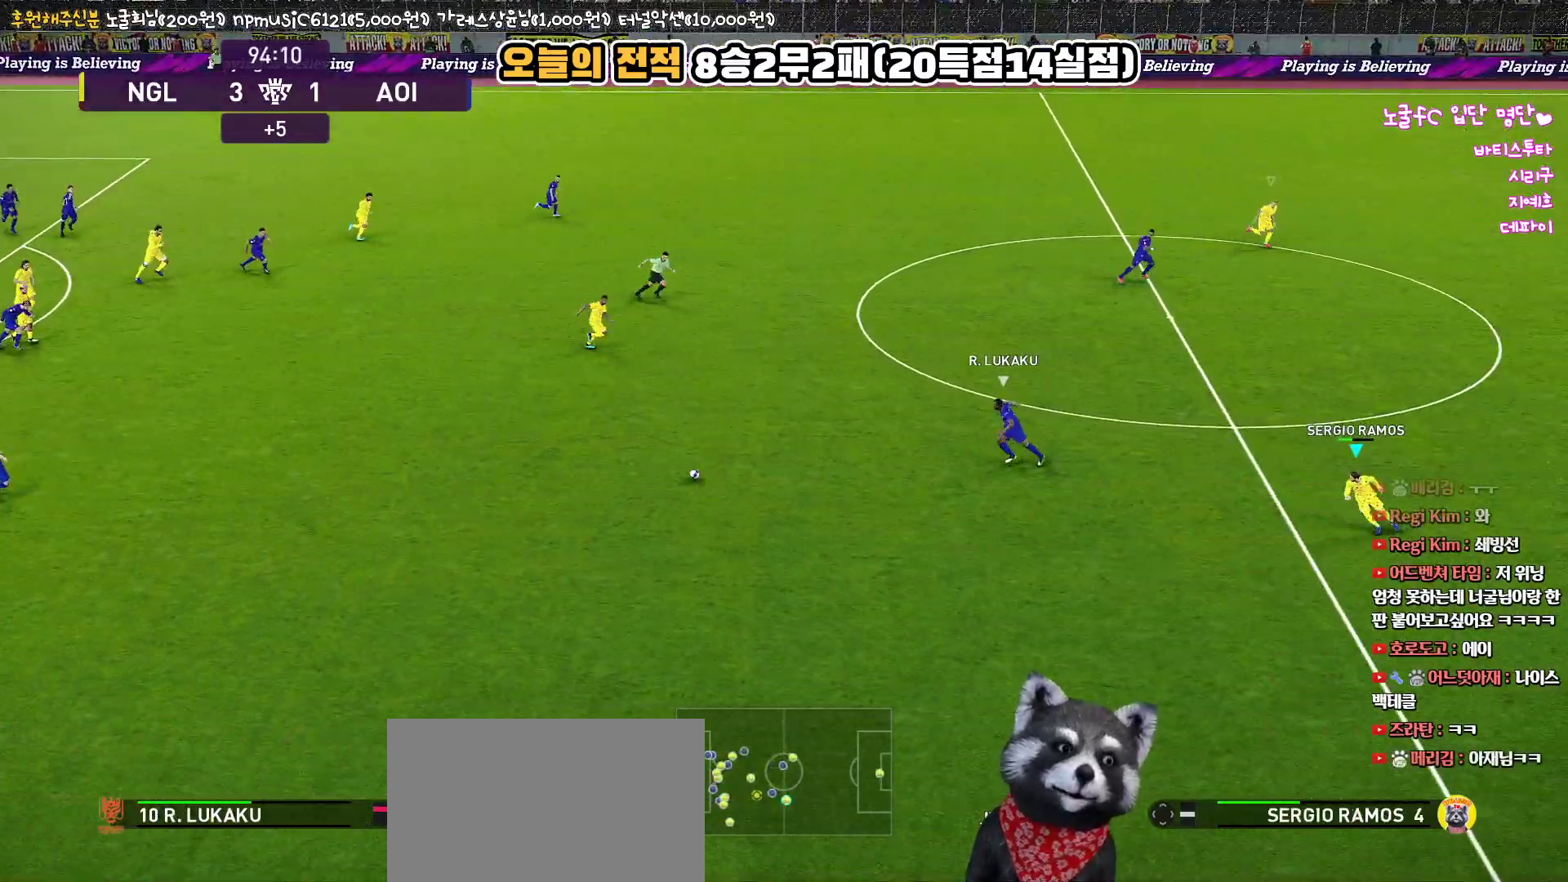
{"buttons": ["R1"], "left_stick": "up-left", "right_stick": "center", "events": [[233, "left_stick", "up-left"], [333, "CROSS", "up"], [417, "CROSS", "down"], [500, "CROSS", "up"]]}
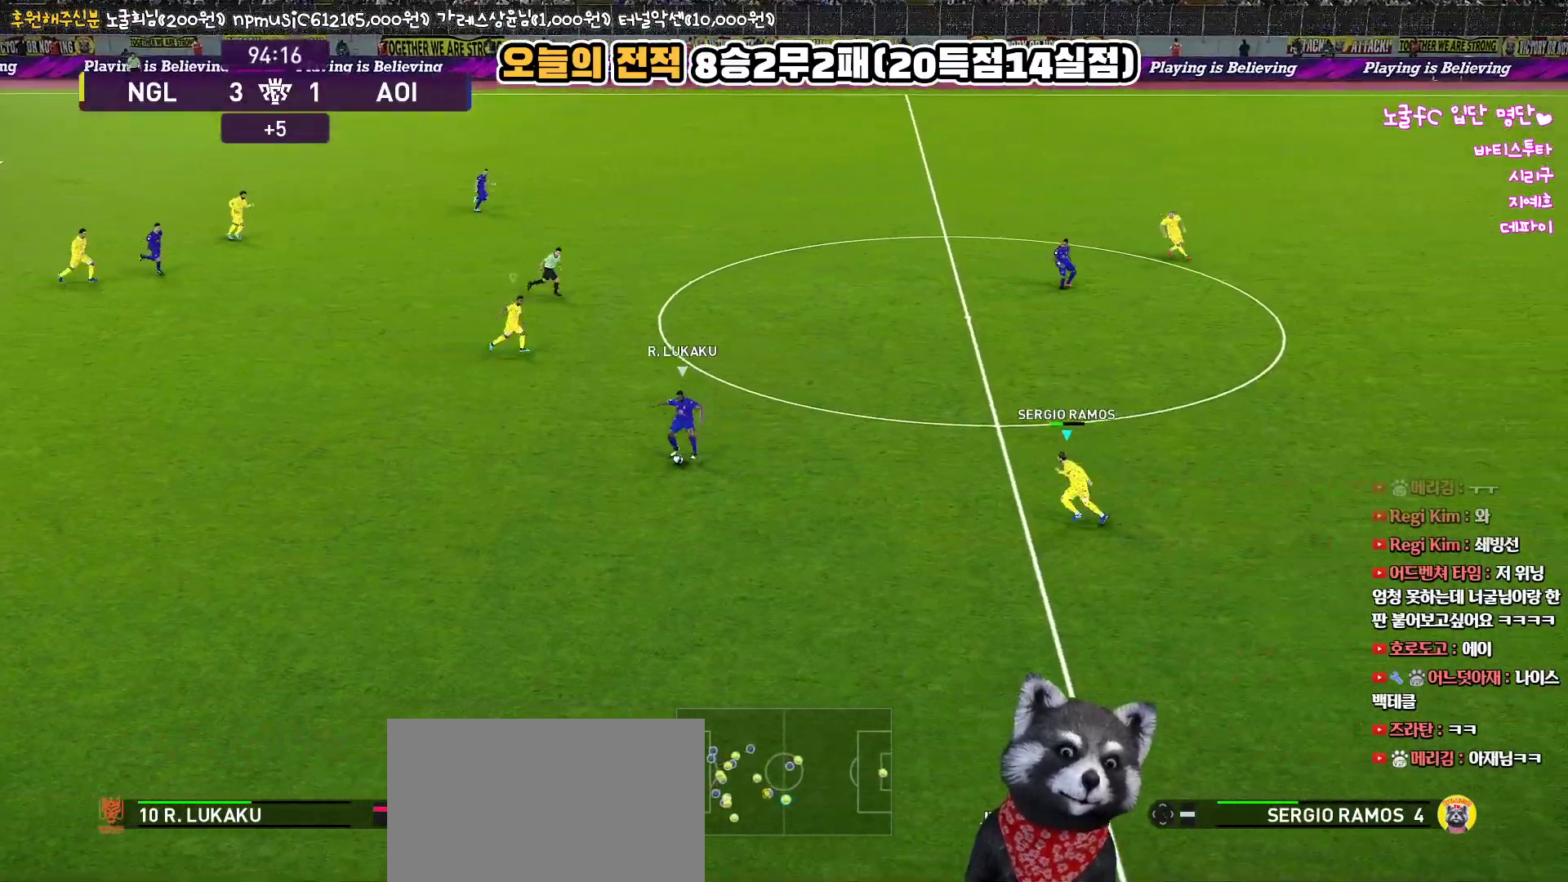
{"buttons": ["R1", "R2"], "left_stick": "up", "right_stick": "center", "events": [[167, "R2", "down"], [200, "left_stick", "up"]]}
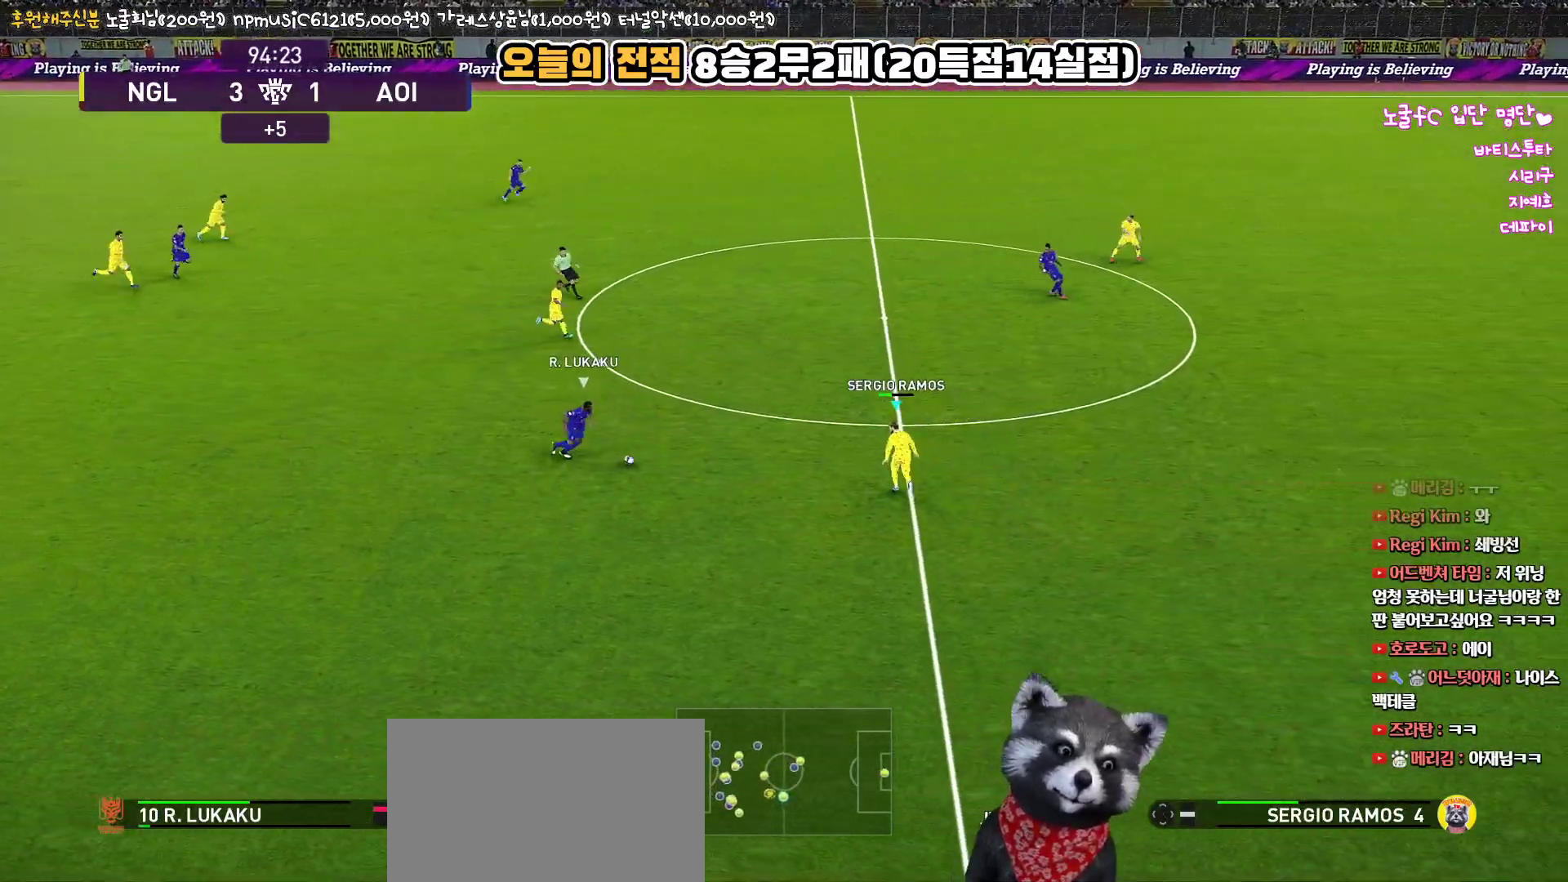
{"buttons": [], "left_stick": "up", "right_stick": "center", "events": [[217, "CIRCLE", "down"], [350, "CIRCLE", "up"], [367, "R1", "up"], [367, "R2", "up"]]}
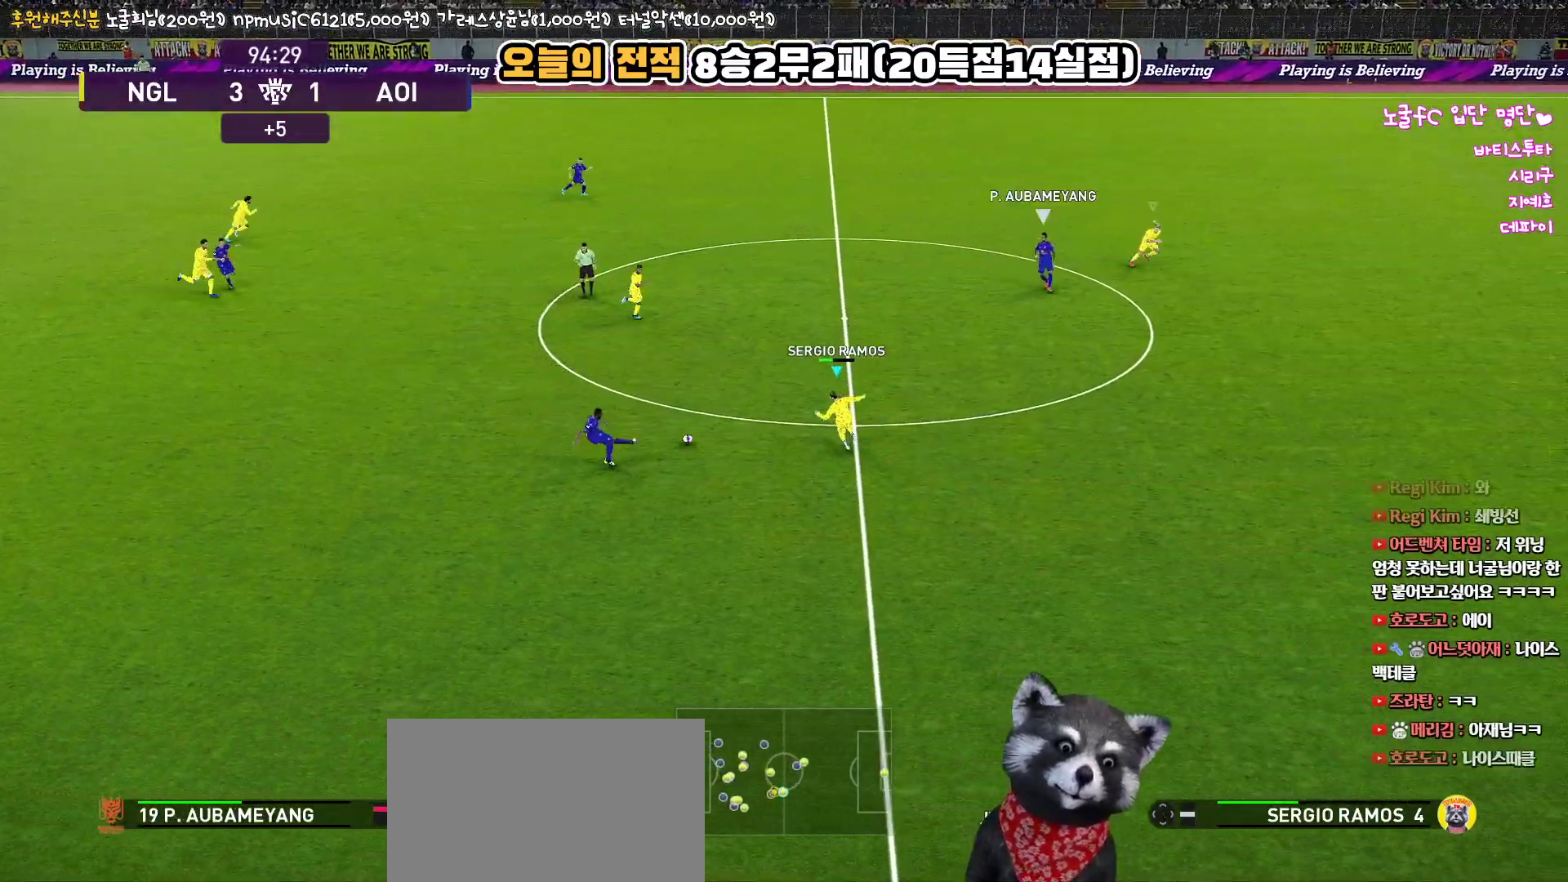
{"buttons": ["L1", "R1"], "left_stick": "down", "right_stick": "center", "events": [[383, "L1", "down"], [383, "left_stick", "down"], [450, "R1", "down"]]}
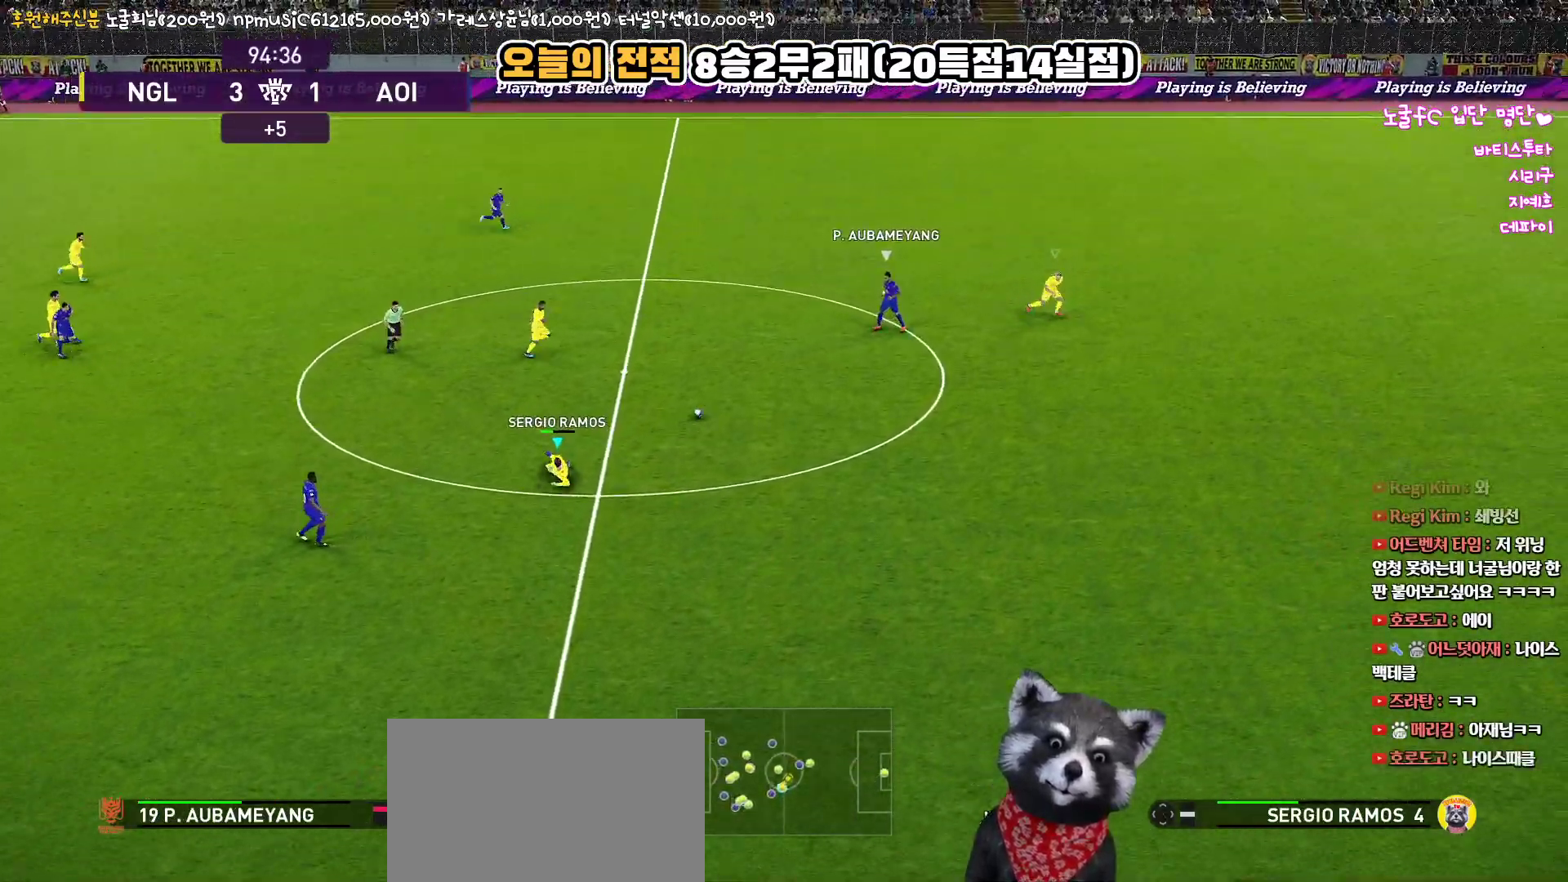
{"buttons": ["R1", "R2"], "left_stick": "up-right", "right_stick": "center", "events": [[100, "L1", "up"], [100, "L3", "down"], [167, "R2", "down"], [250, "left_stick", "down-left"], [417, "L3", "up"], [417, "left_stick", "up-left"], [500, "left_stick", "up-right"]]}
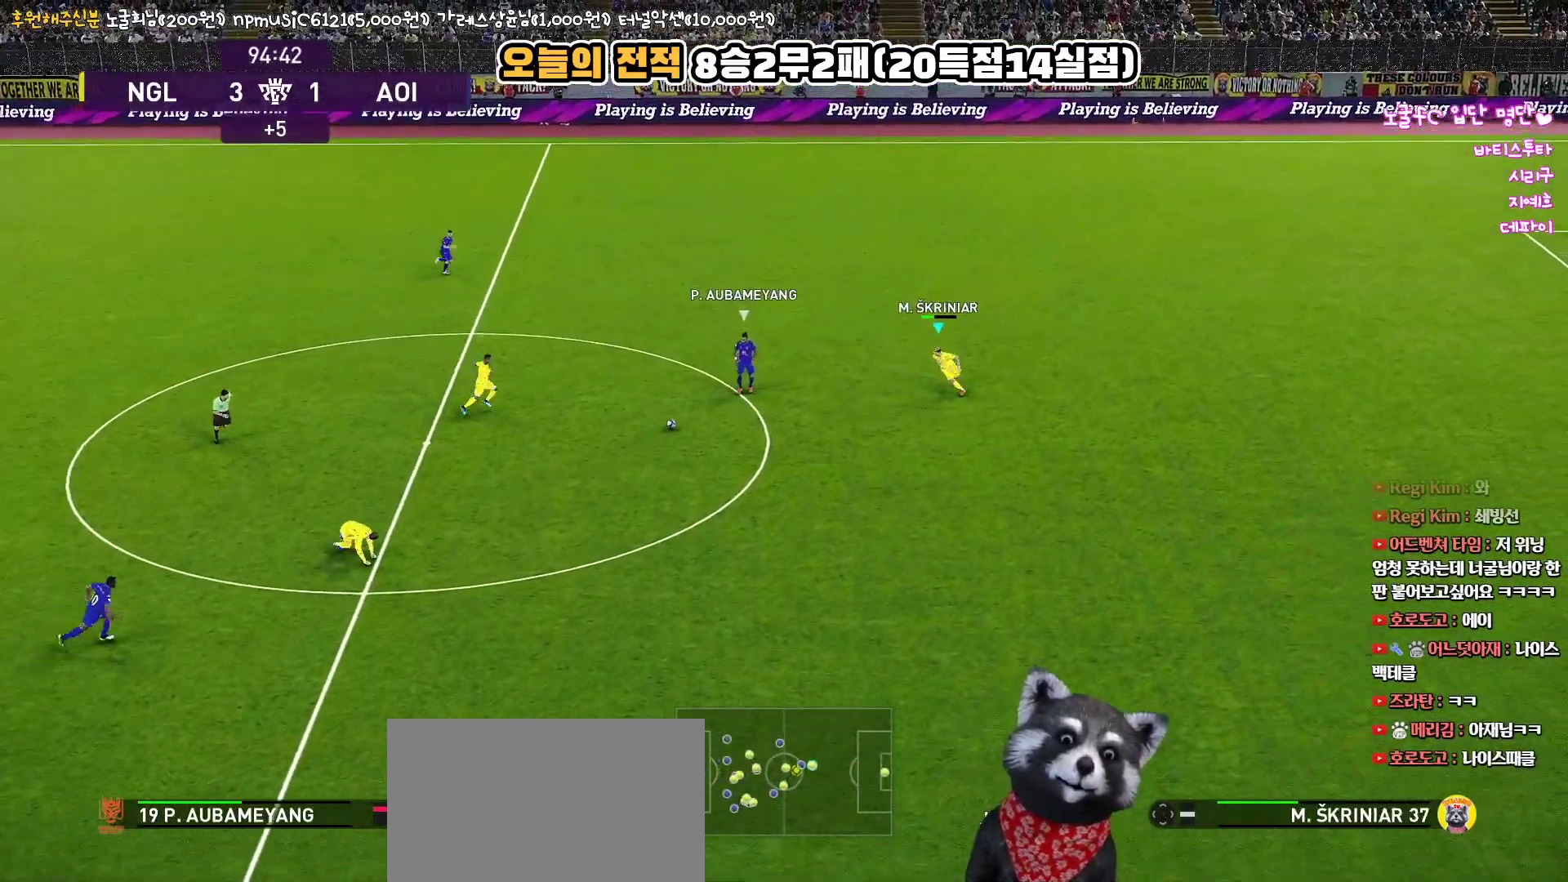
{"buttons": ["SQUARE", "R1", "R2"], "left_stick": "up-right", "right_stick": "center", "events": [[333, "SQUARE", "down"]]}
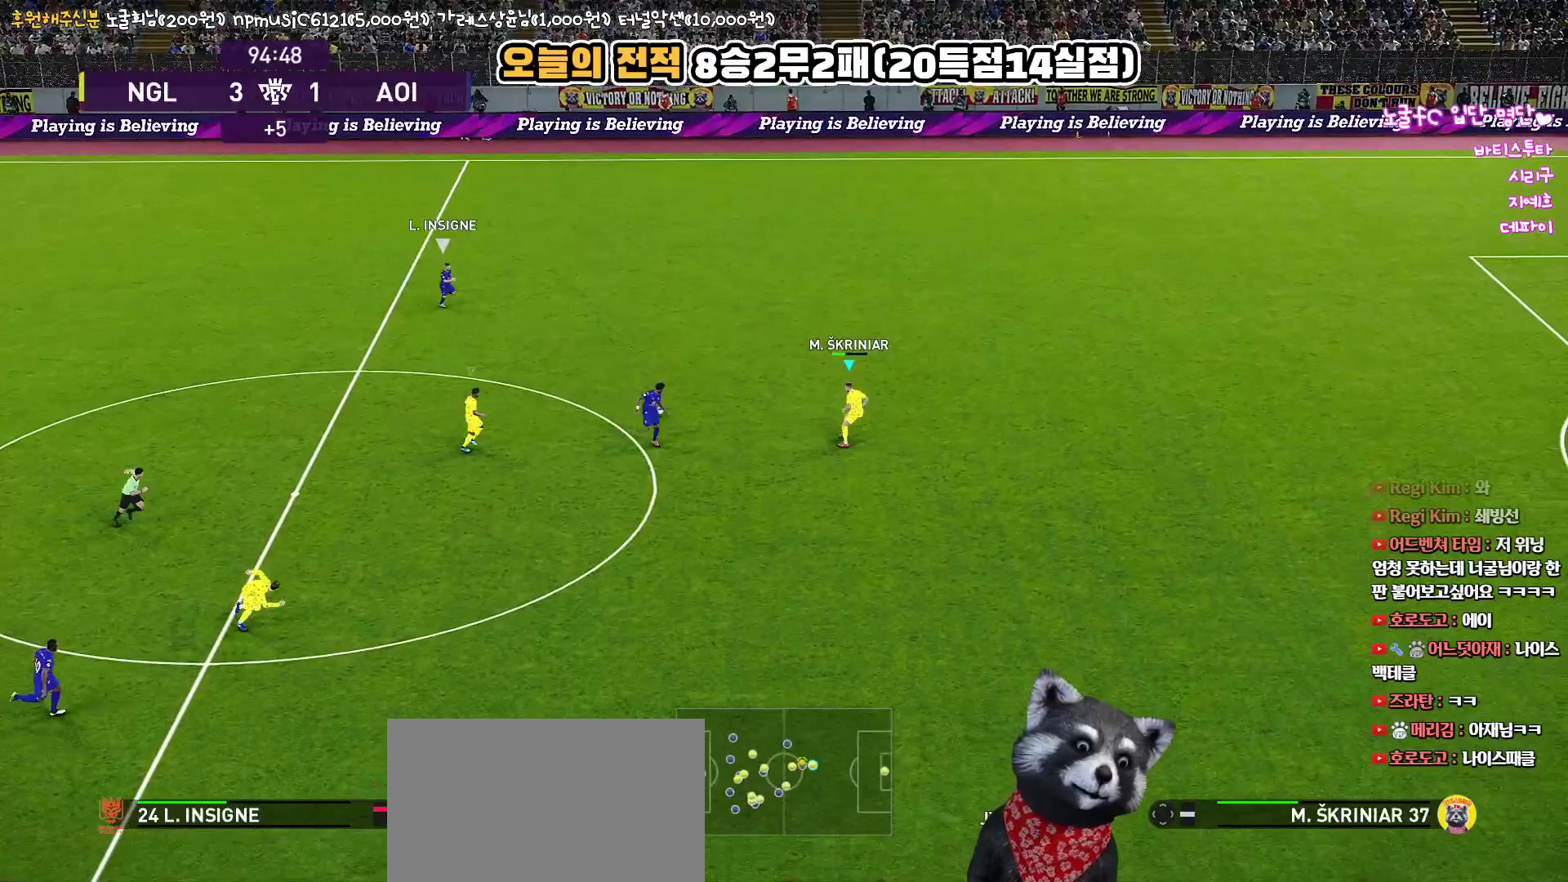
{"buttons": ["SQUARE", "R1", "R2", "L3"], "left_stick": "up-right", "right_stick": "center", "events": [[317, "L3", "down"]]}
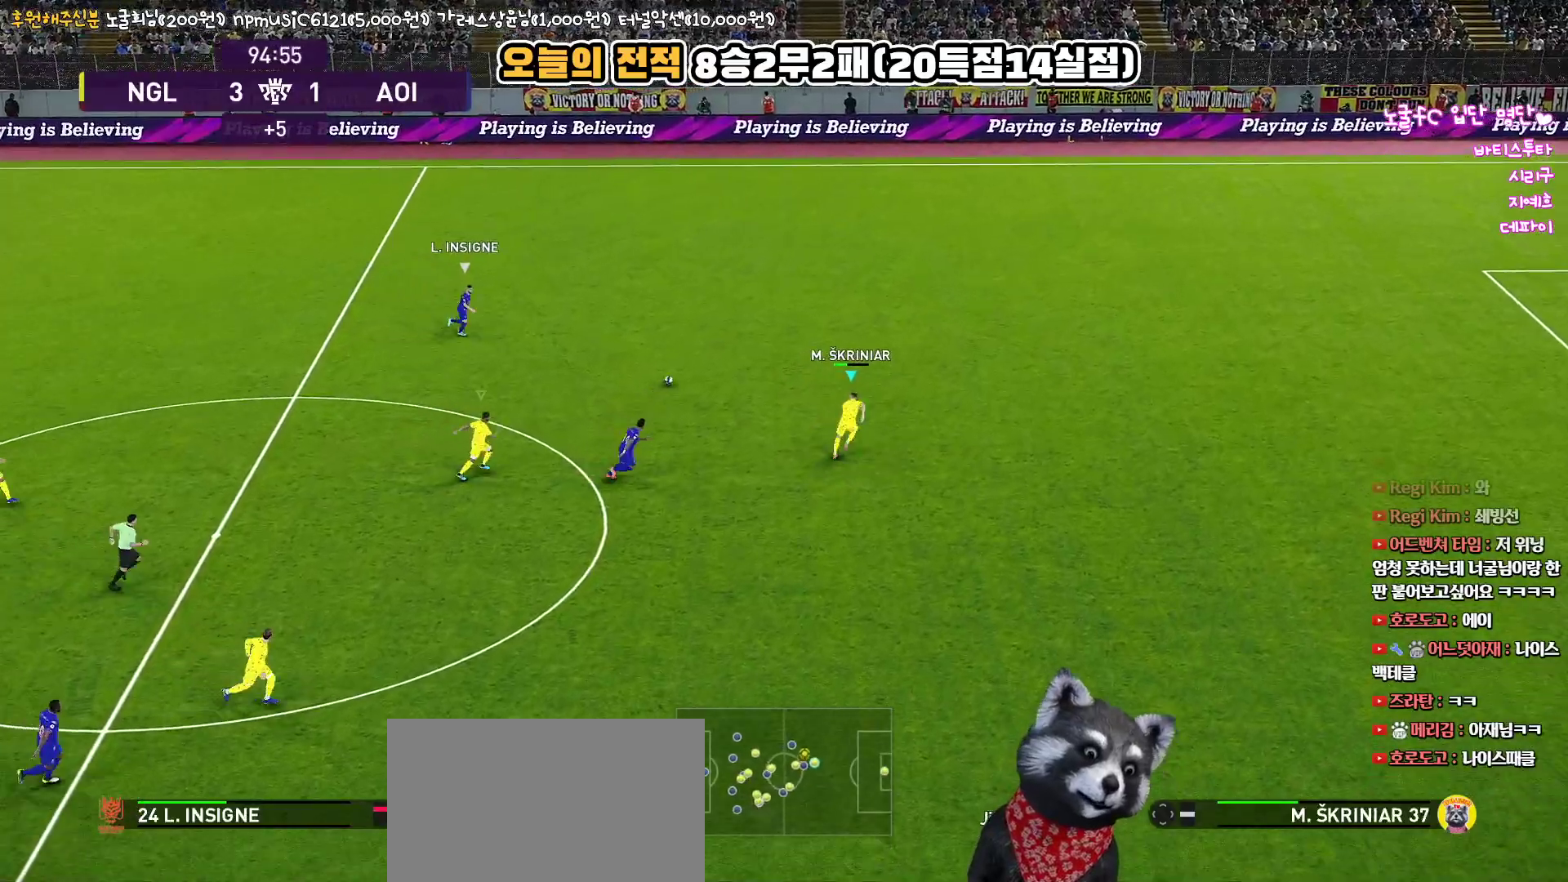
{"buttons": ["SQUARE", "R1", "L3"], "left_stick": "right", "right_stick": "center", "events": [[217, "left_stick", "right"], [250, "R2", "up"]]}
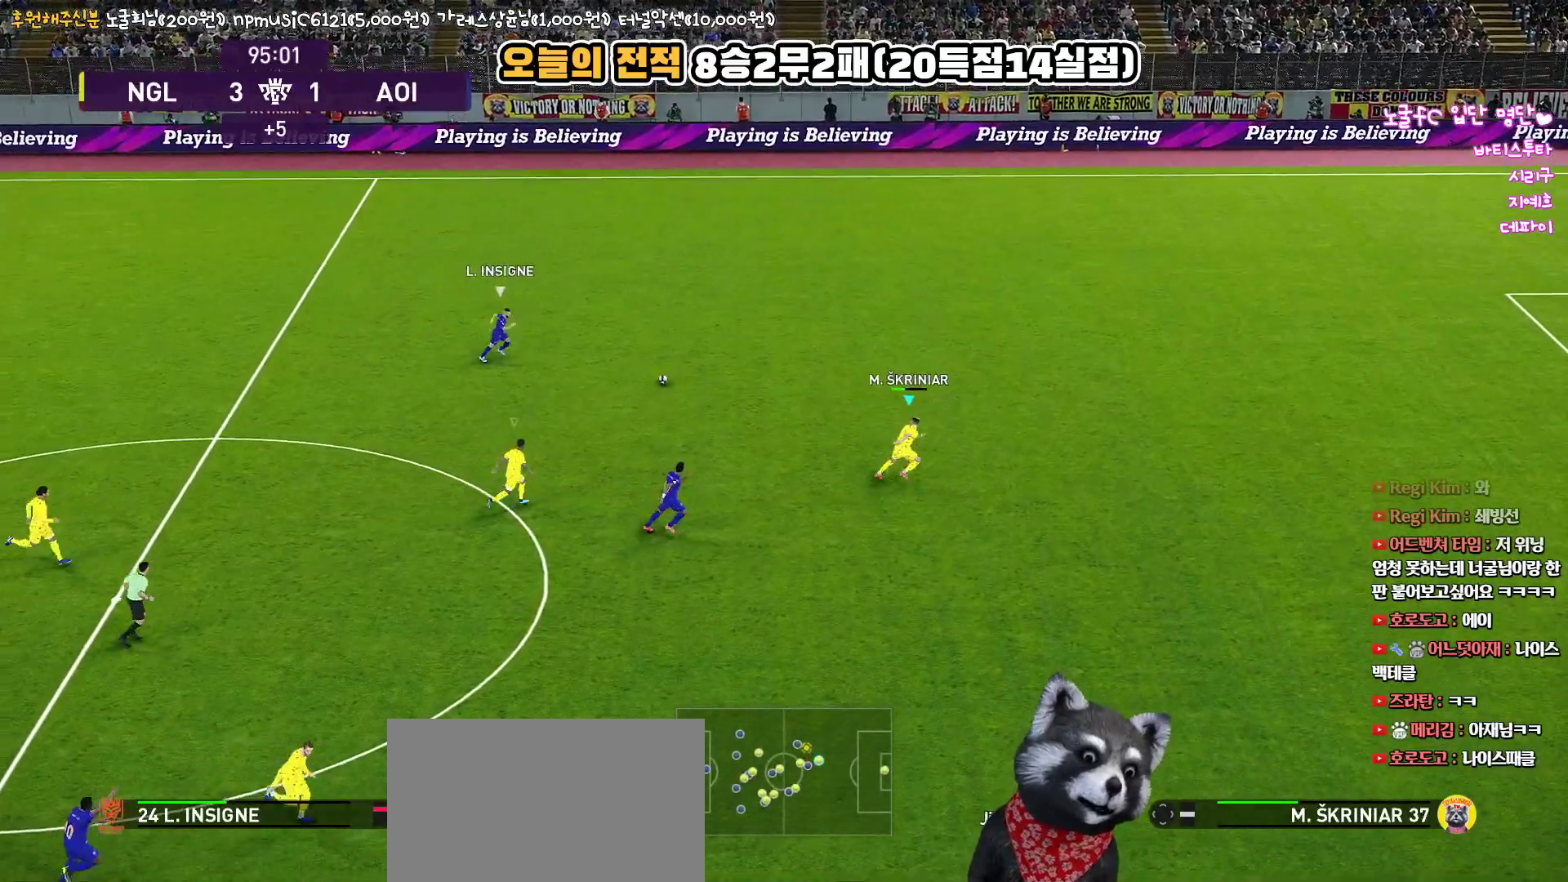
{"buttons": ["SQUARE"], "left_stick": "right", "right_stick": "center", "events": [[133, "L3", "up"], [183, "R1", "up"]]}
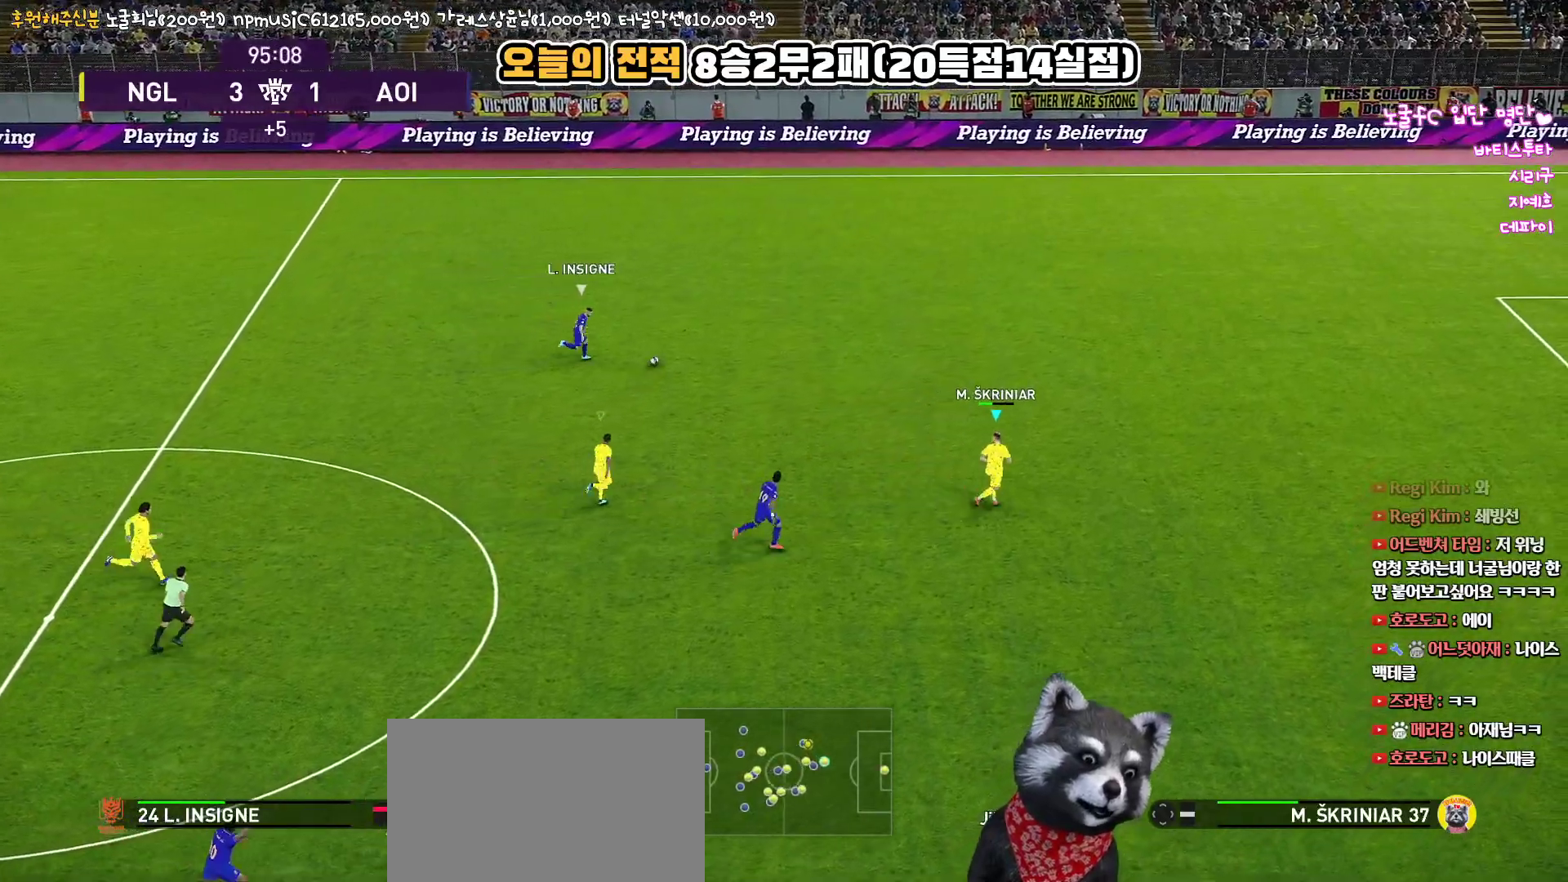
{"buttons": ["SQUARE"], "left_stick": "right", "right_stick": "center", "events": []}
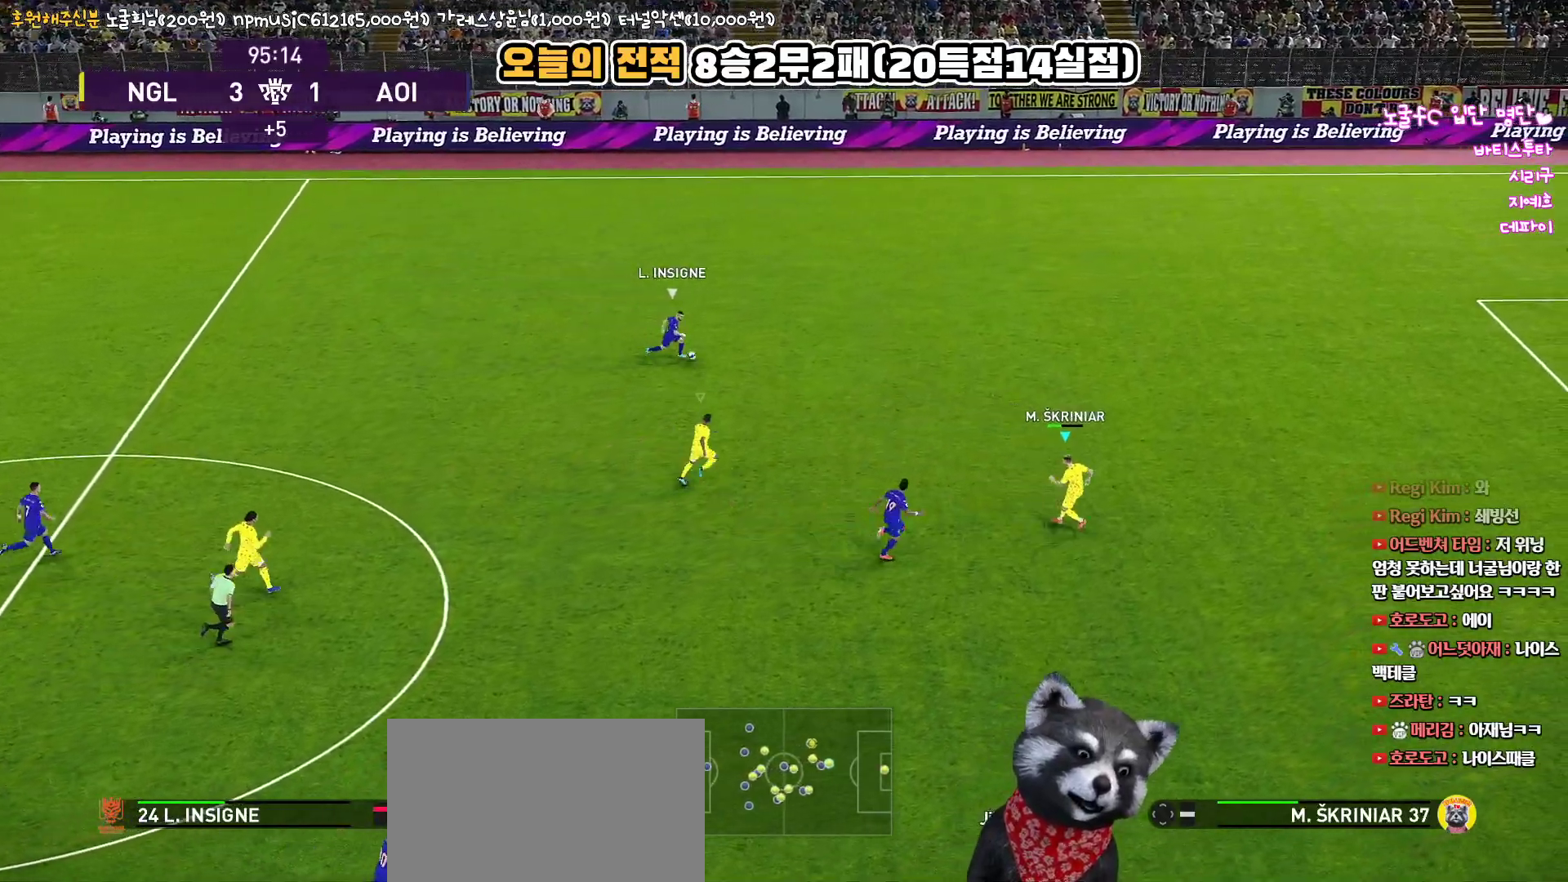
{"buttons": ["SQUARE", "R1"], "left_stick": "right", "right_stick": "center", "events": [[417, "R1", "down"]]}
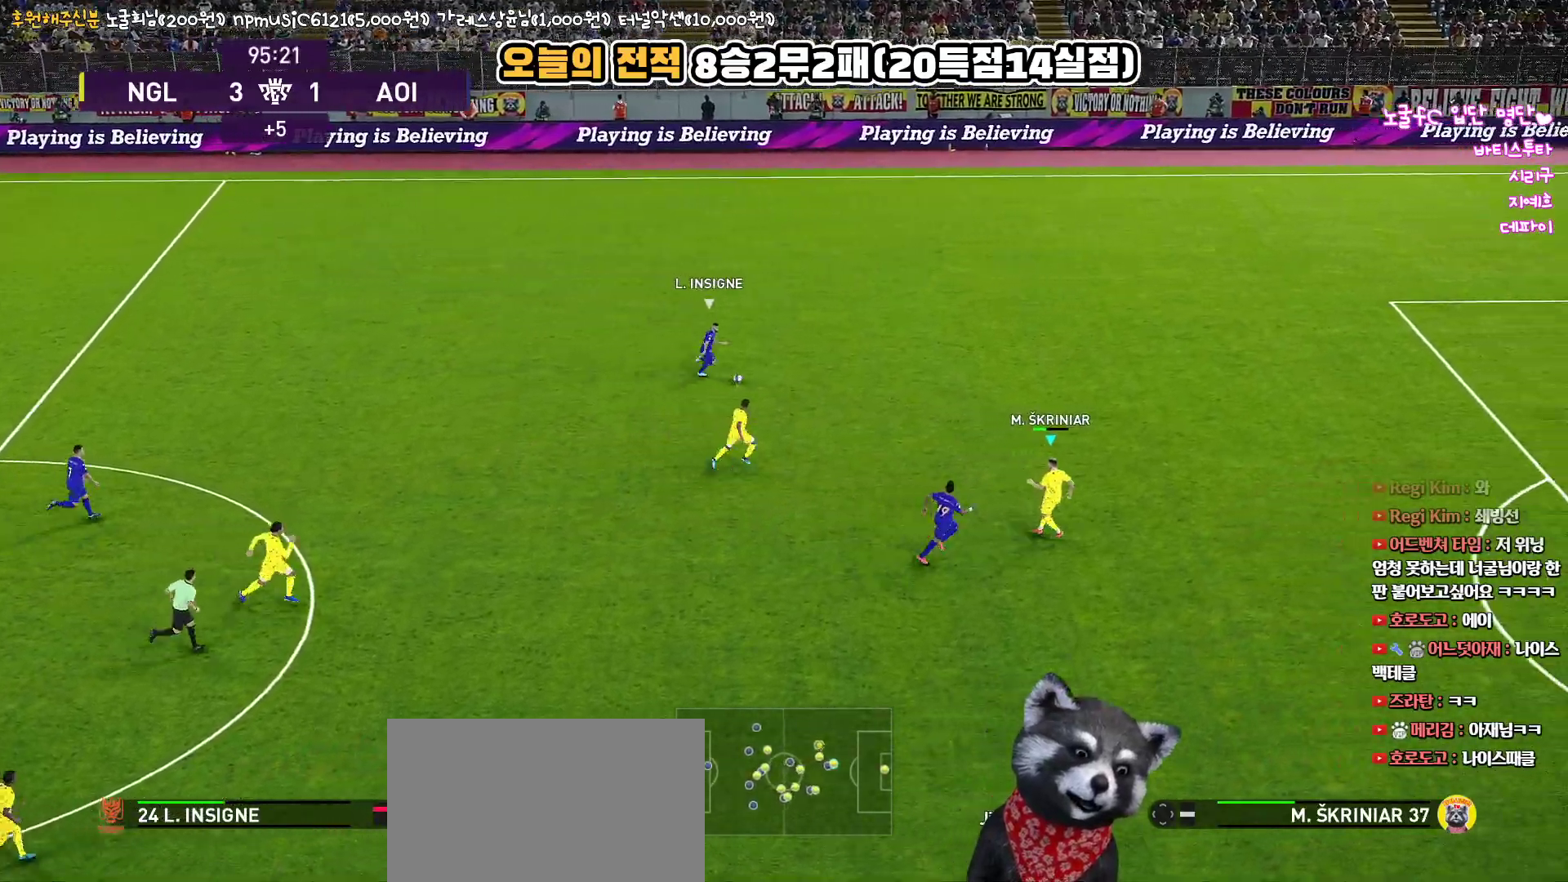
{"buttons": ["SQUARE", "R1"], "left_stick": "right", "right_stick": "center", "events": []}
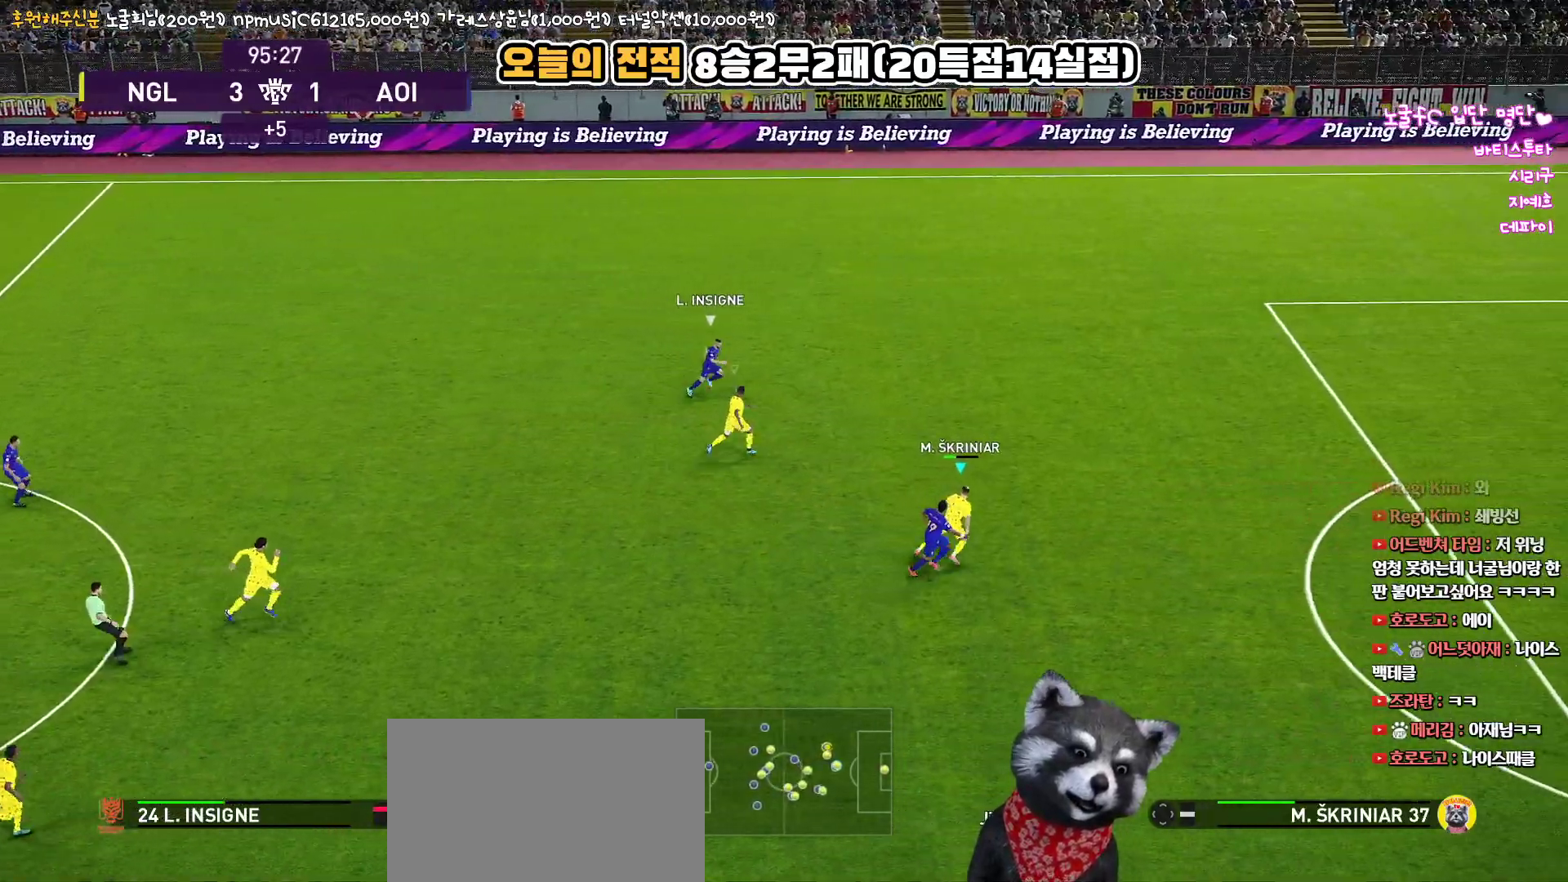
{"buttons": ["SQUARE", "R1"], "left_stick": "right", "right_stick": "center", "events": []}
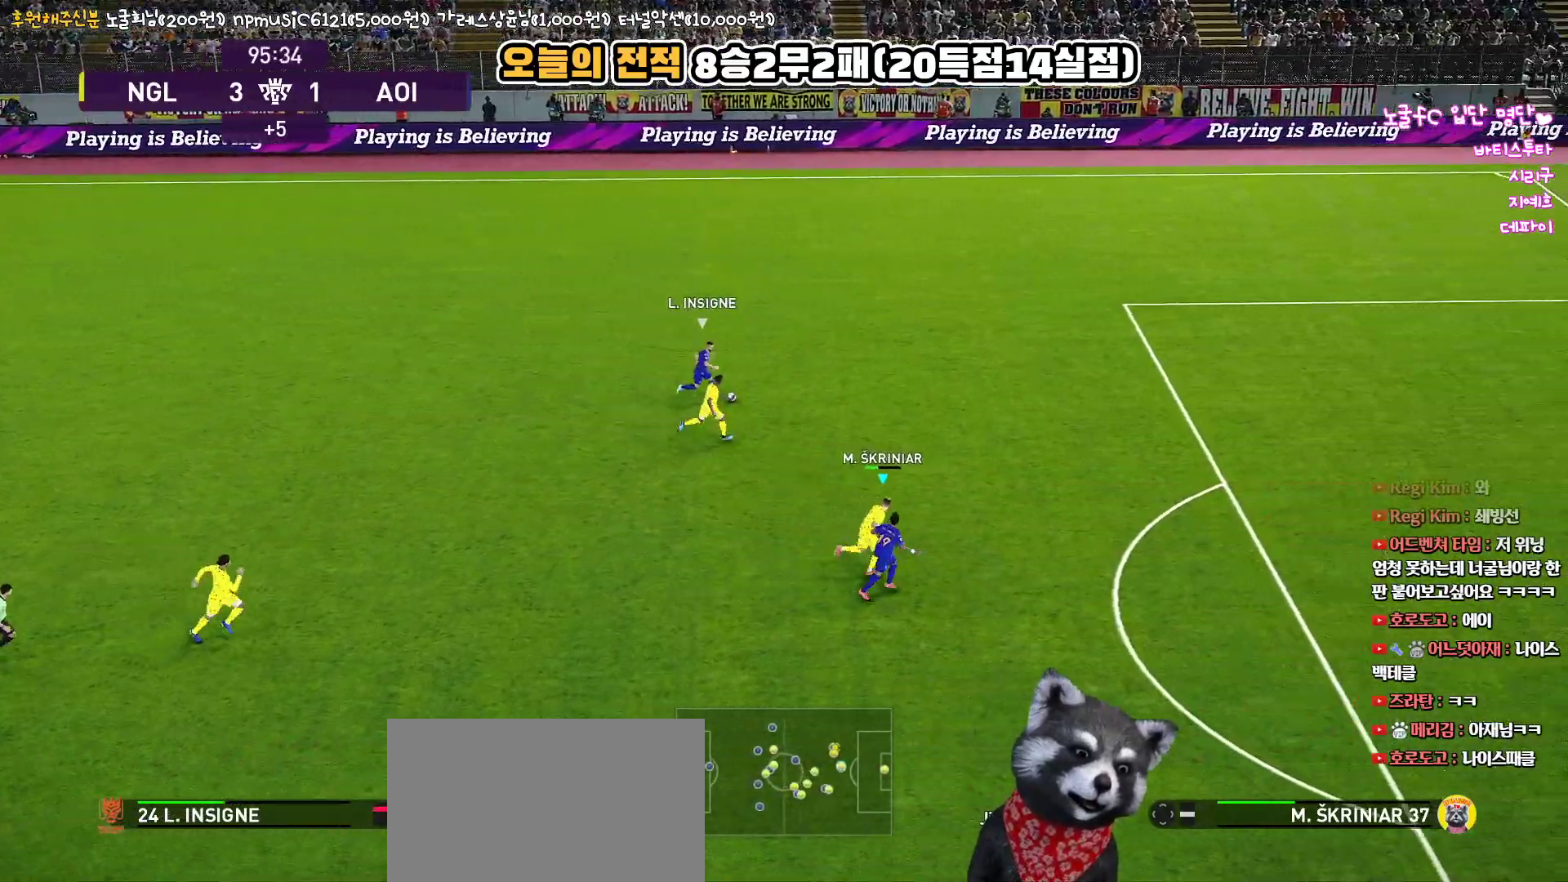
{"buttons": ["SQUARE", "R1", "L3"], "left_stick": "right", "right_stick": "center", "events": [[400, "L3", "down"]]}
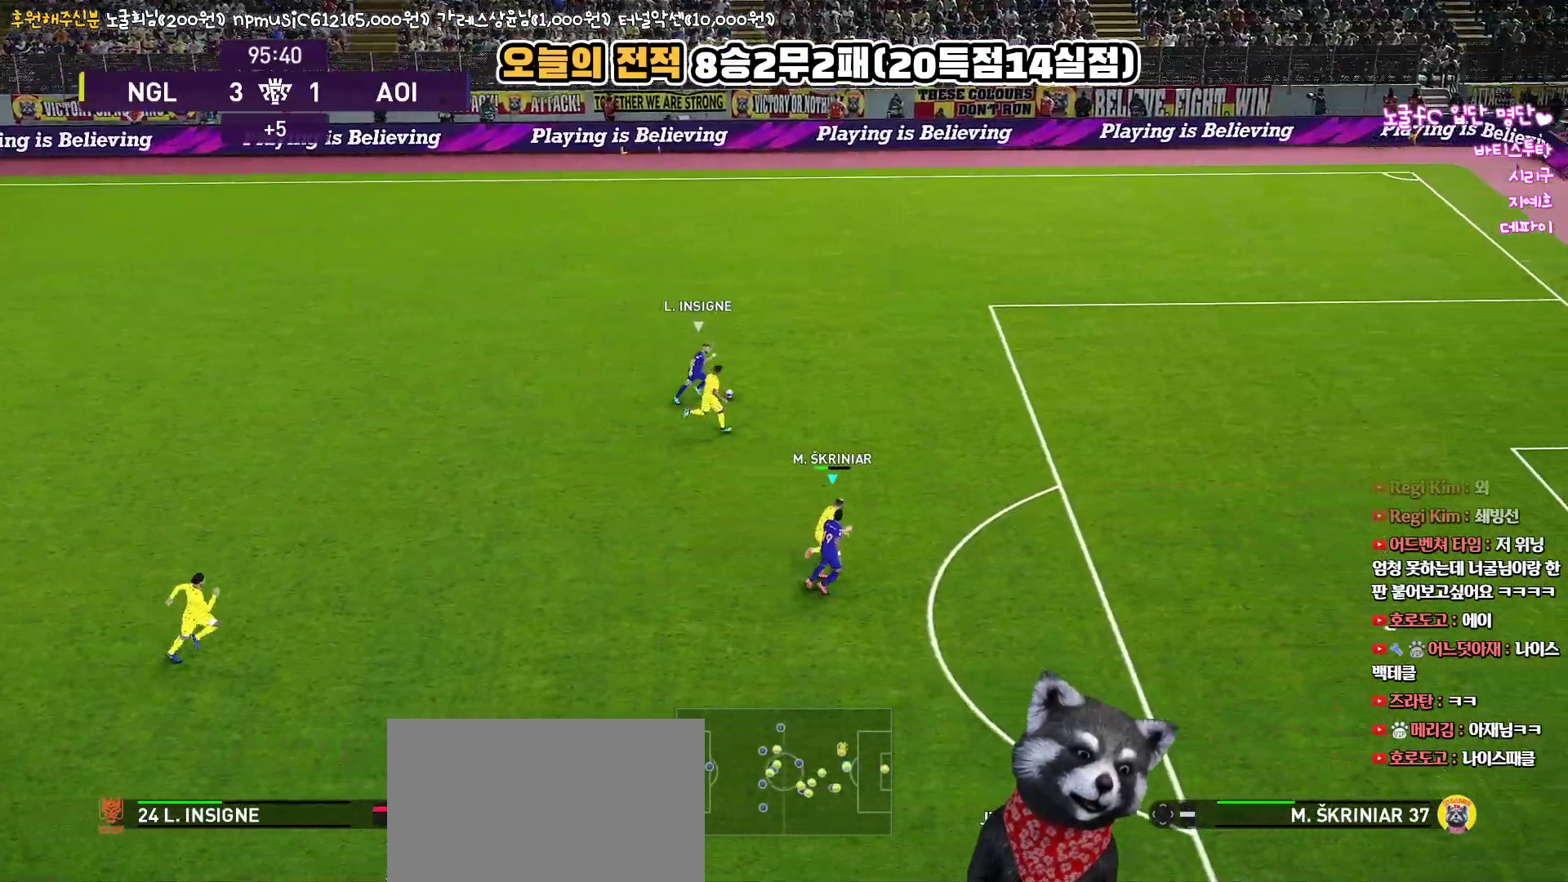
{"buttons": ["SQUARE", "R1", "L3"], "left_stick": "right", "right_stick": "center", "events": []}
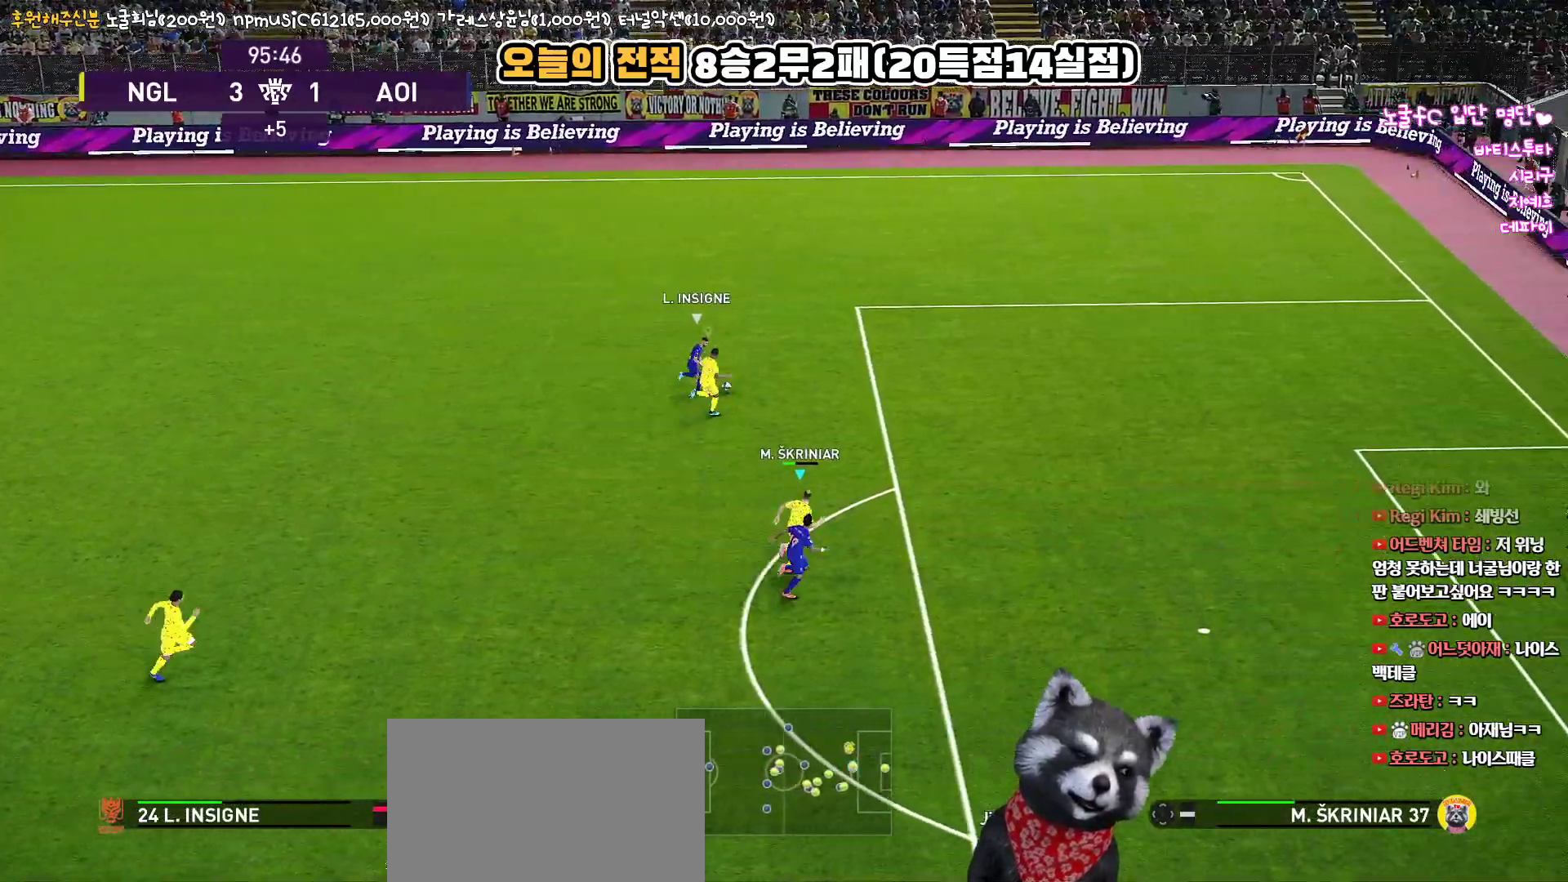
{"buttons": ["SQUARE", "R1", "L3"], "left_stick": "up-right", "right_stick": "center", "events": [[17, "left_stick", "up-right"]]}
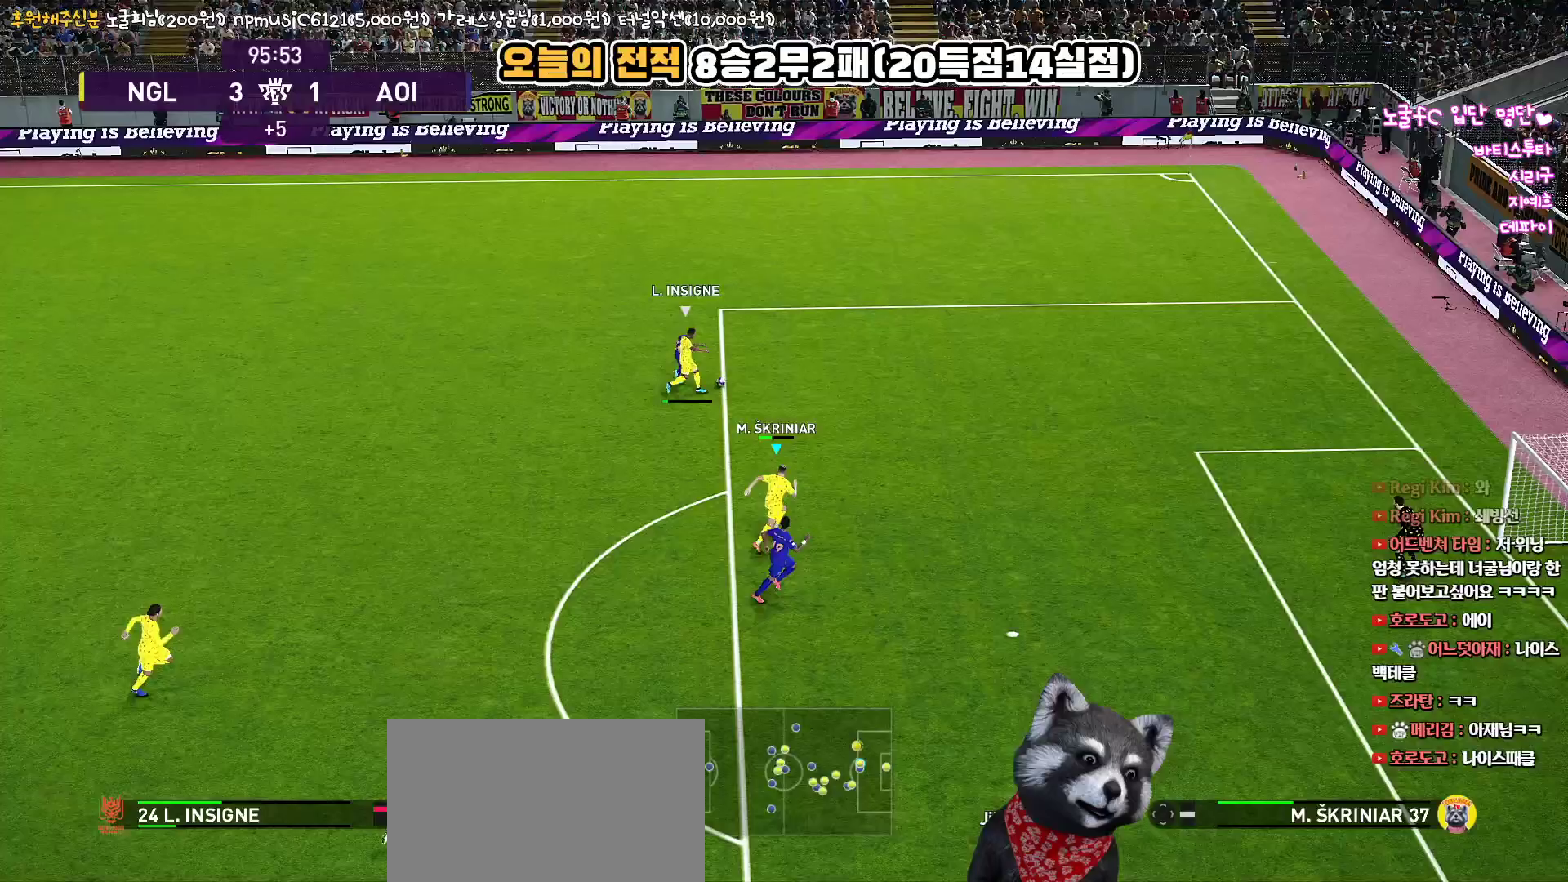
{"buttons": ["L3"], "left_stick": "right", "right_stick": "center", "events": [[383, "left_stick", "right"], [417, "SQUARE", "up"], [450, "R1", "up"]]}
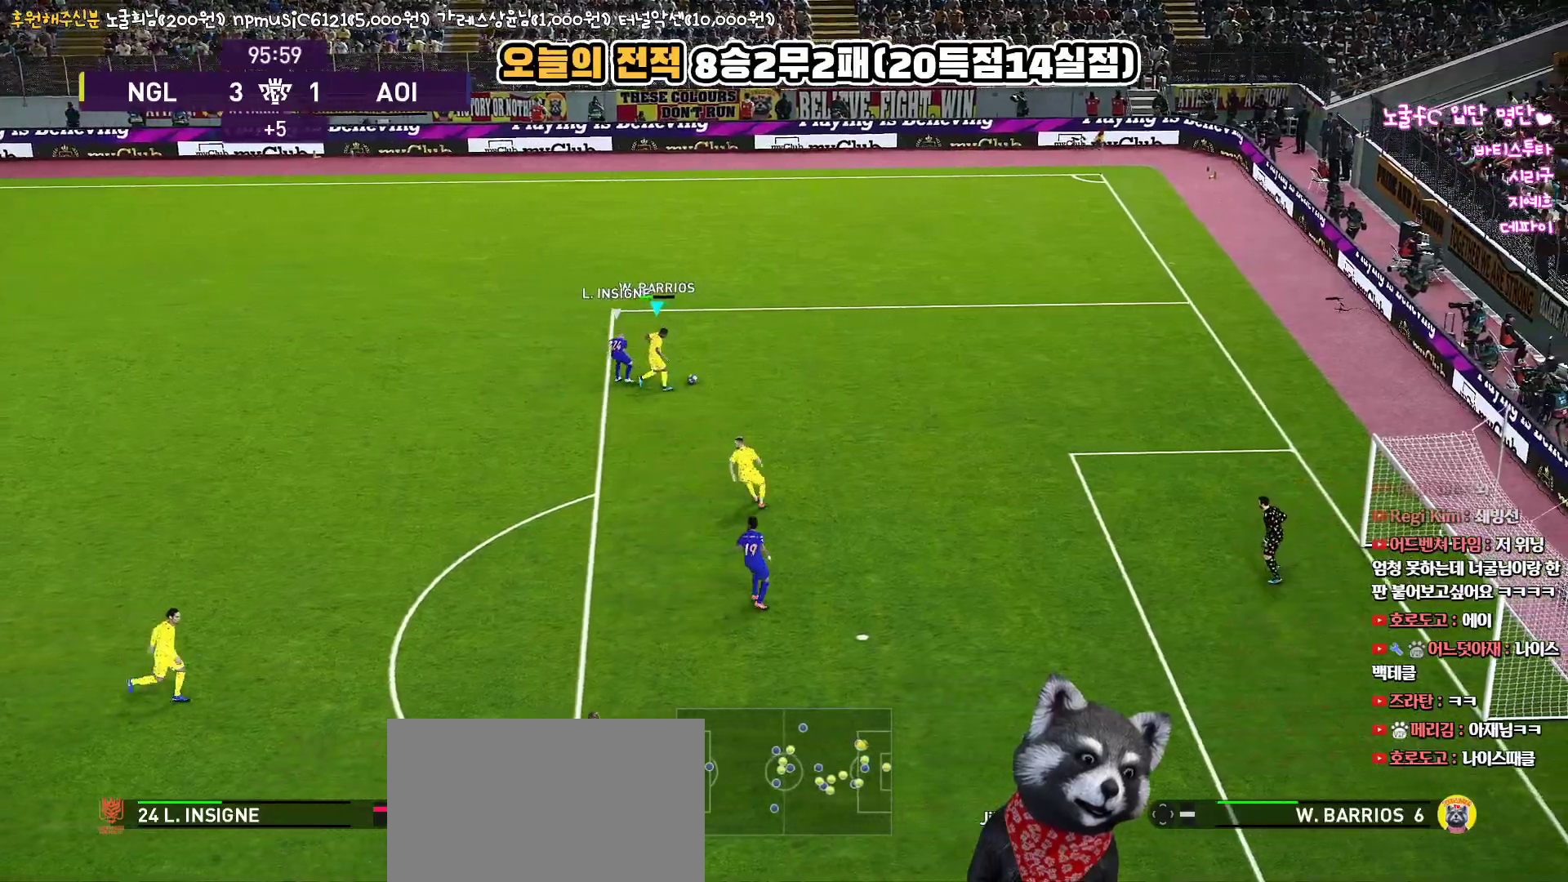
{"buttons": [], "left_stick": "right", "right_stick": "center", "events": [[500, "L3", "up"]]}
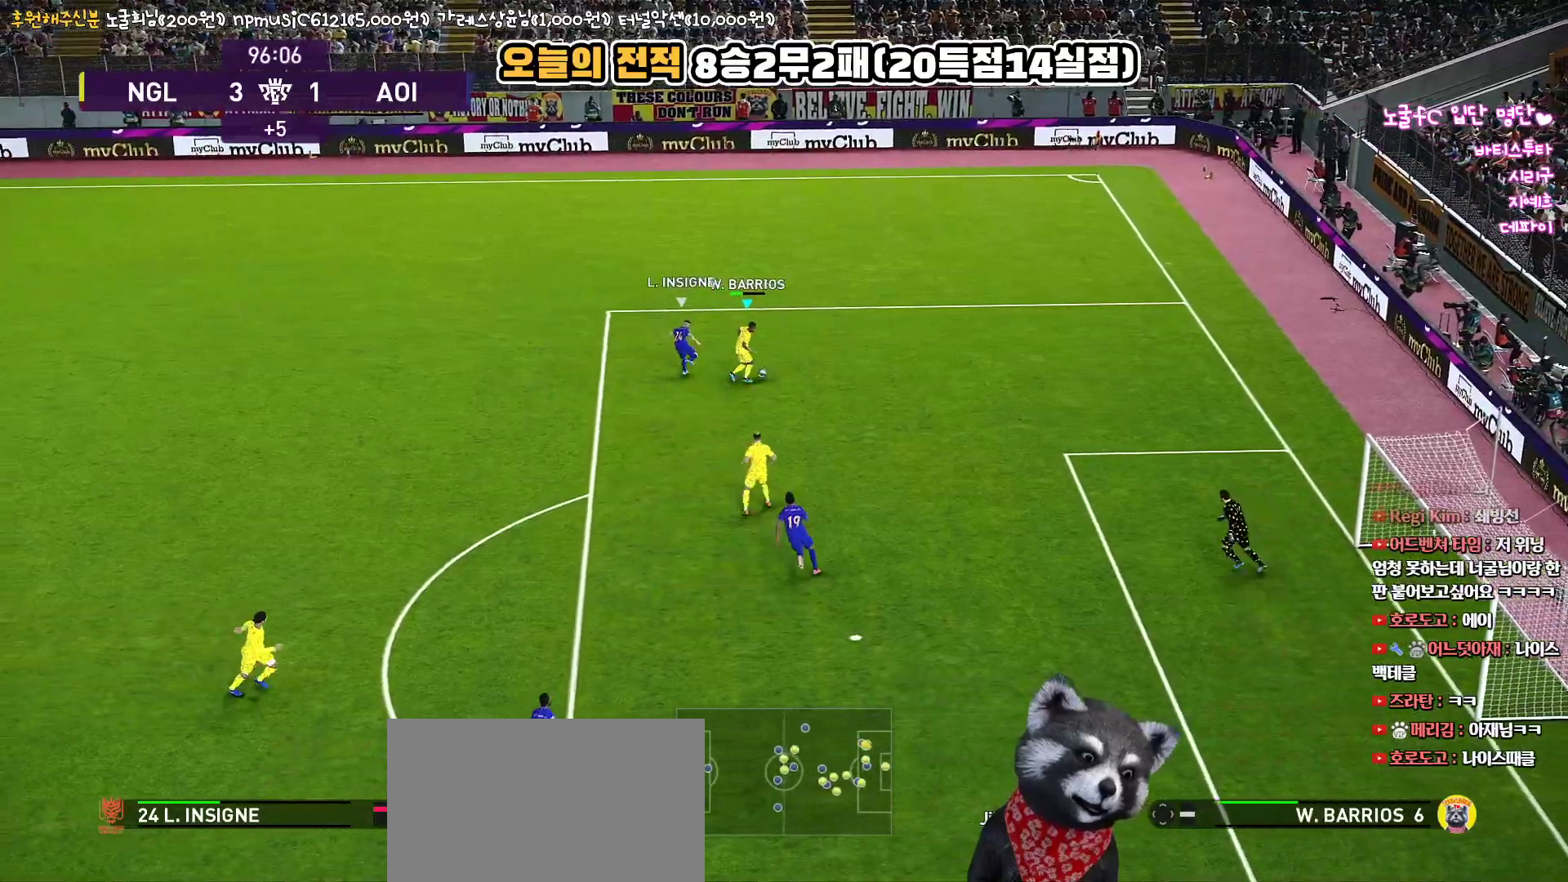
{"buttons": [], "left_stick": "down", "right_stick": "center", "events": [[217, "left_stick", "down"]]}
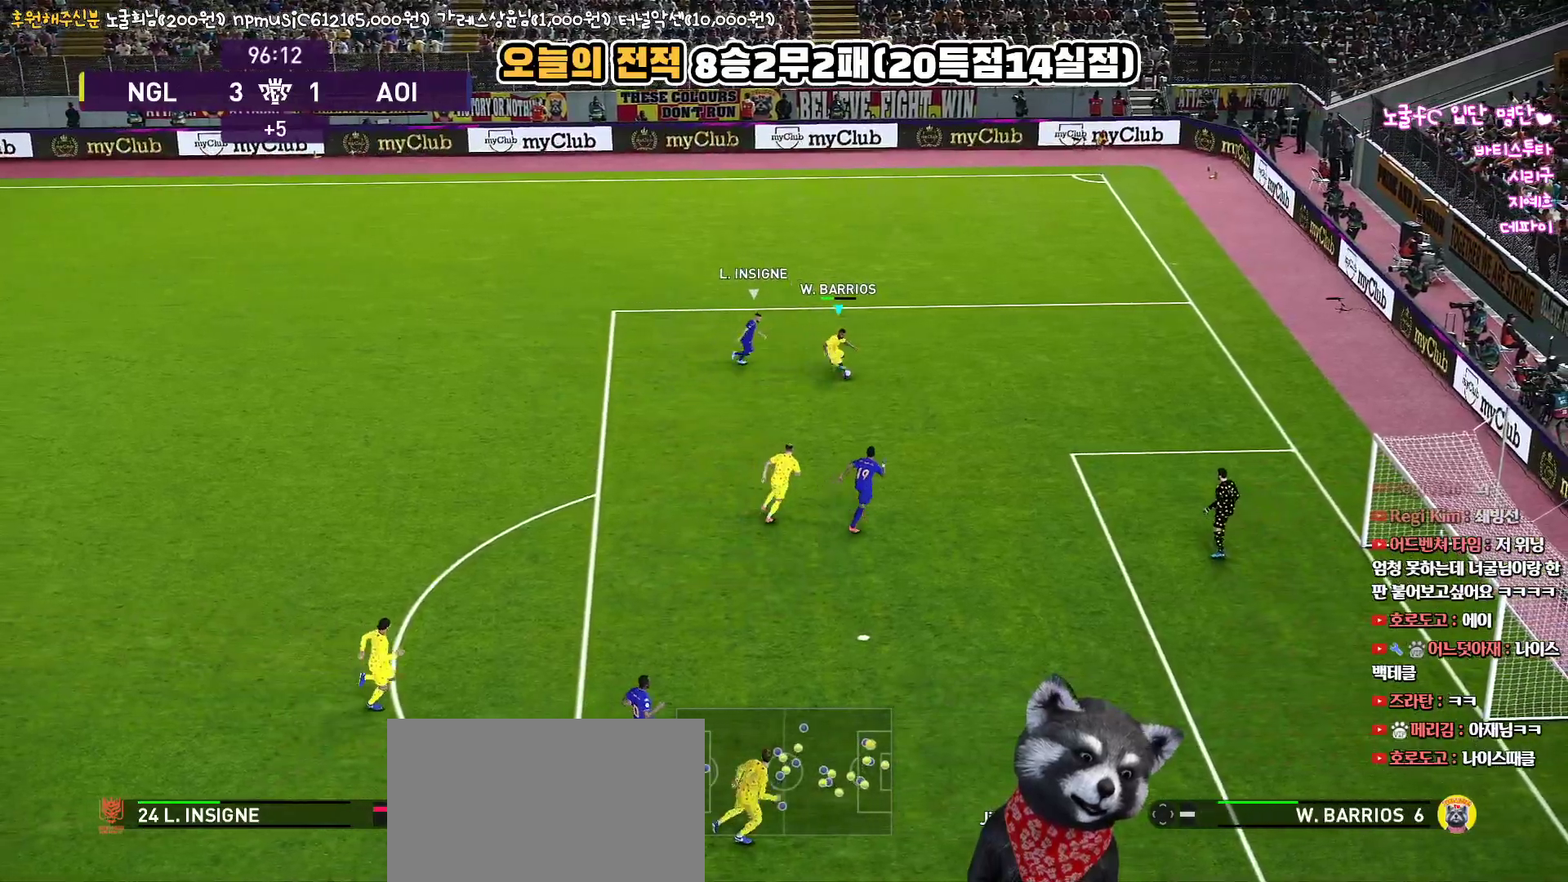
{"buttons": [], "left_stick": "left", "right_stick": "center", "events": [[133, "SQUARE", "down"], [150, "left_stick", "left"], [367, "SQUARE", "up"]]}
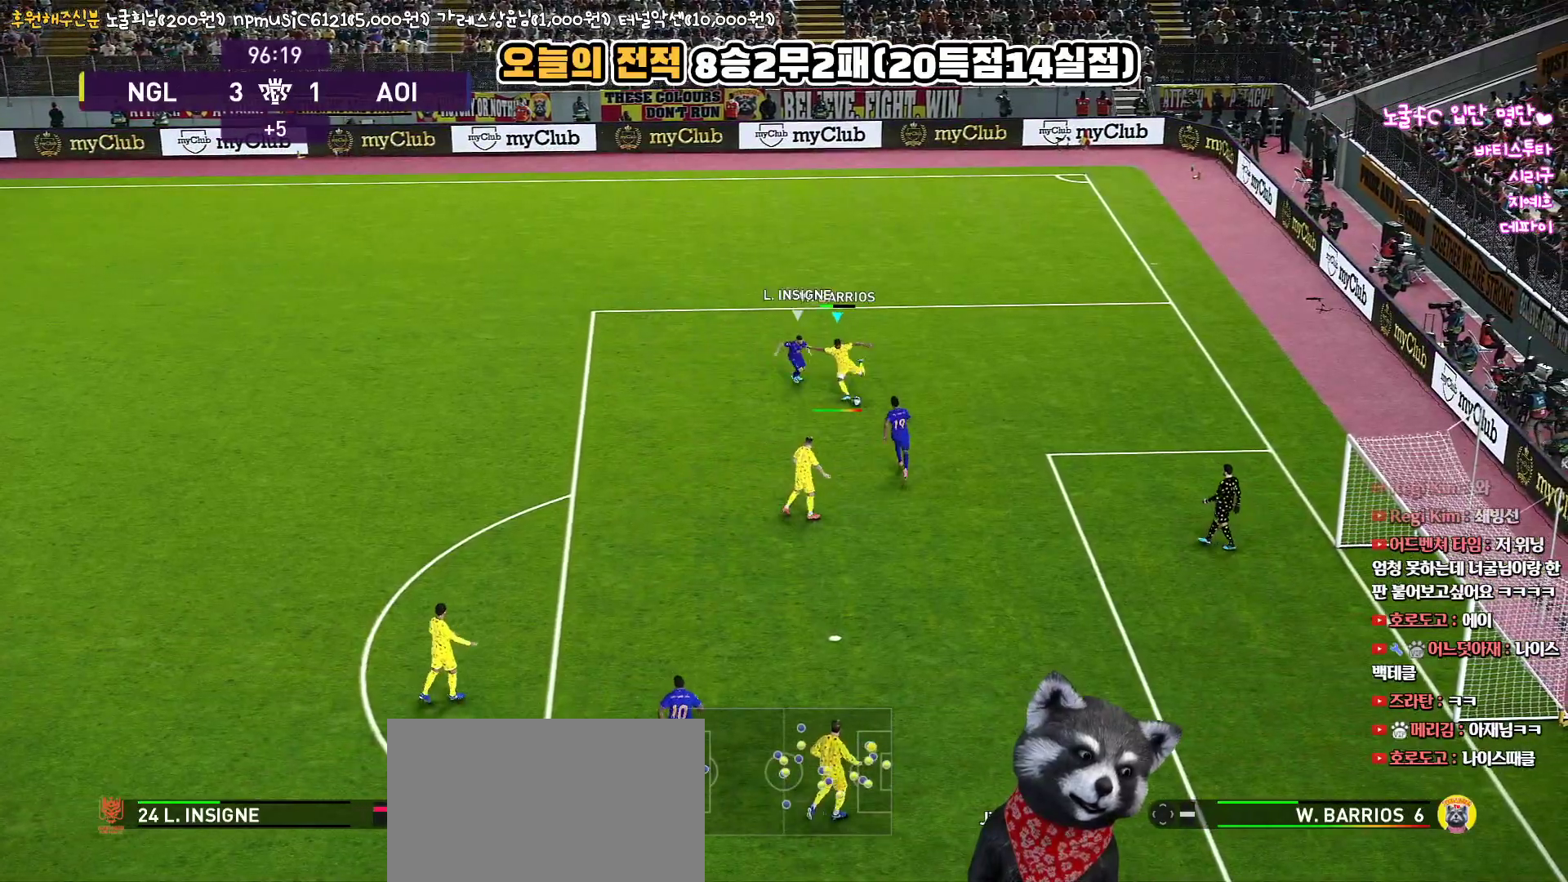
{"buttons": [], "left_stick": "left", "right_stick": "center", "events": []}